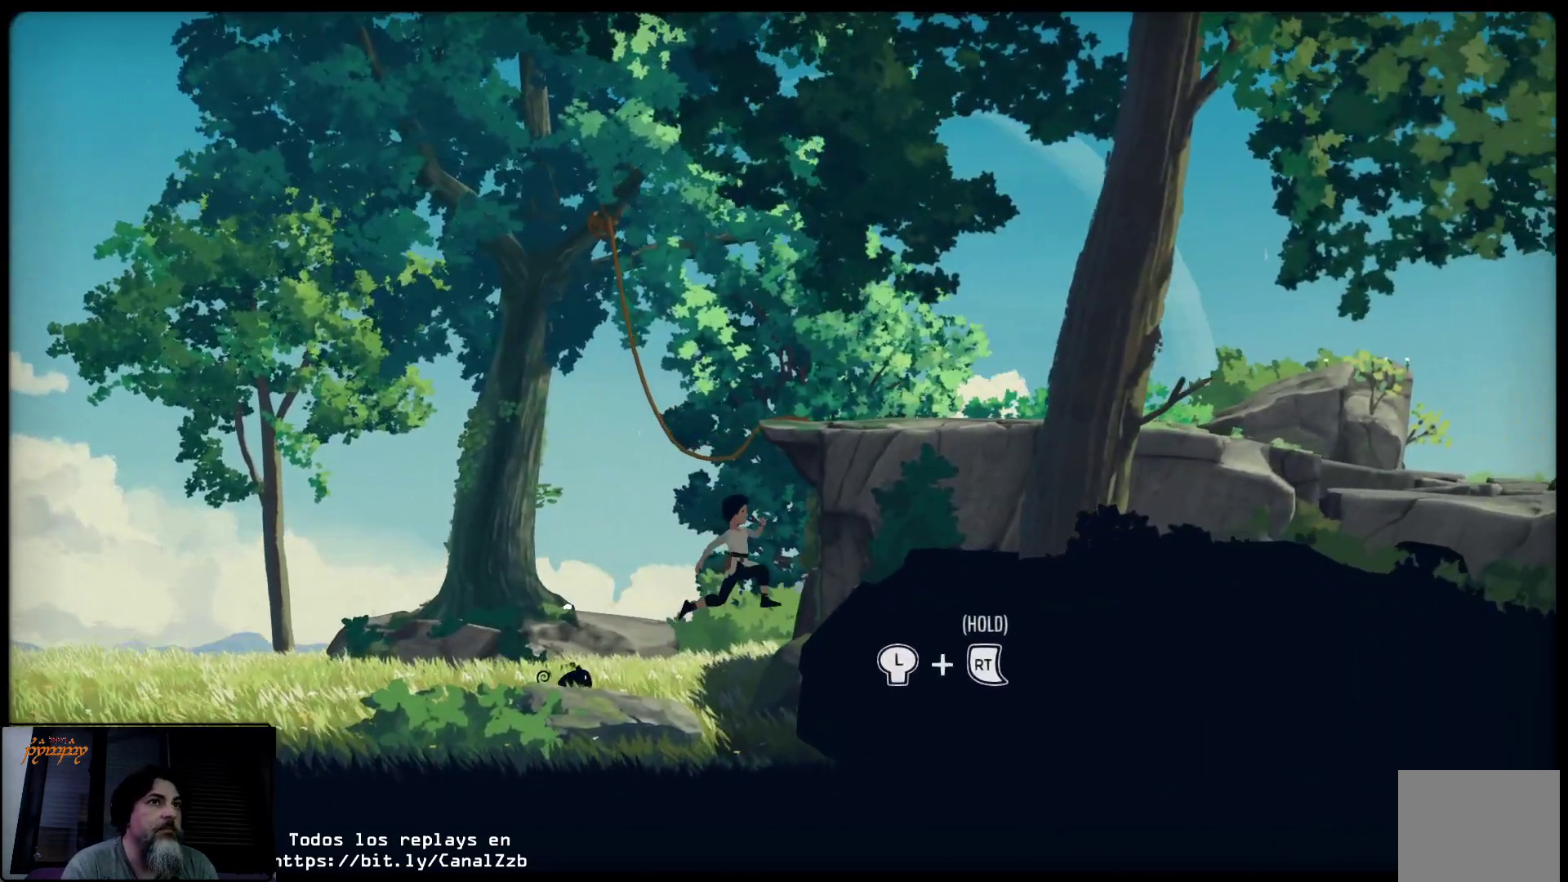
Gameplay with a controller (Xbox layout); each line is a JSON object with the inputs held at the frame after it. "events" lists button and stick changes between this image and that frame as [ms after this image, input, new state], when the widget could be followed in between.
{"buttons": [], "left_stick": "left", "right_stick": "center", "events": [[133, "left_stick", "center"], [400, "left_stick", "left"]]}
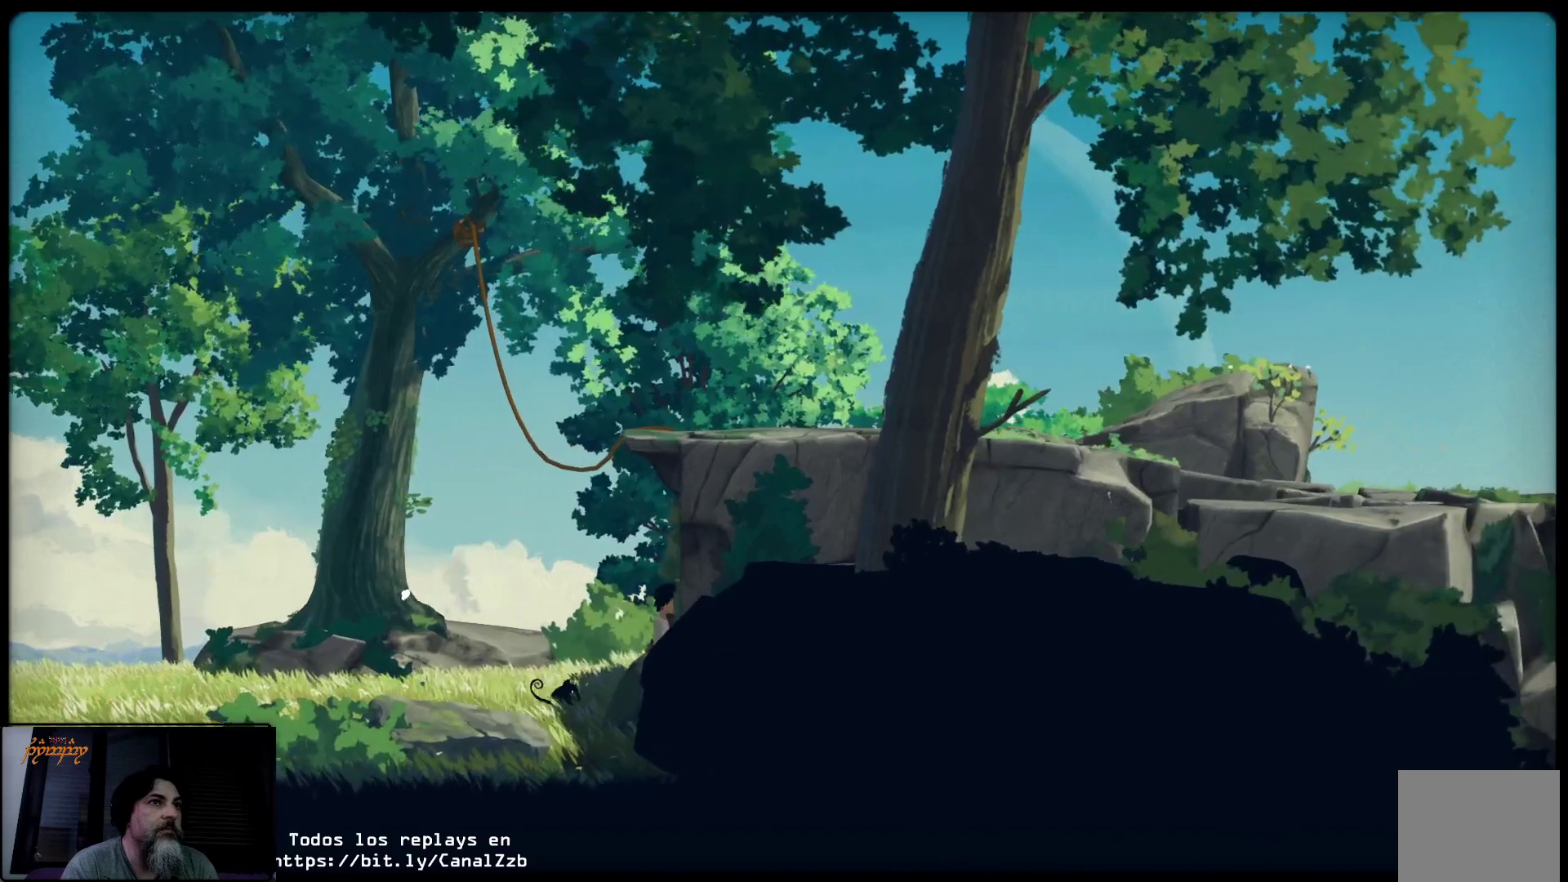
{"buttons": [], "left_stick": "left", "right_stick": "center", "events": []}
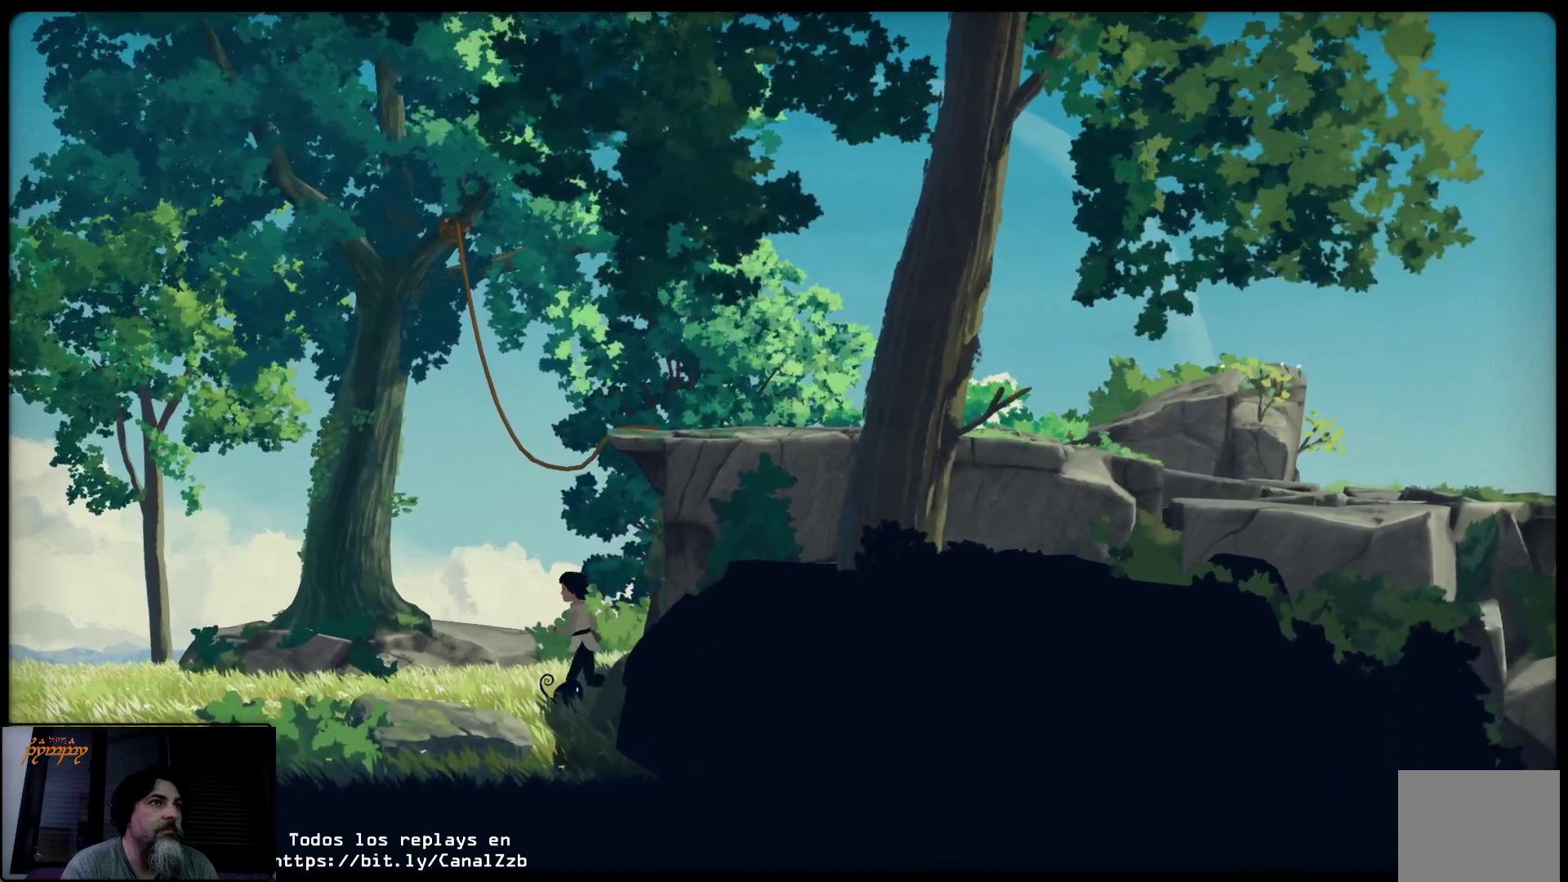
{"buttons": [], "left_stick": "right", "right_stick": "center", "events": [[350, "left_stick", "right"]]}
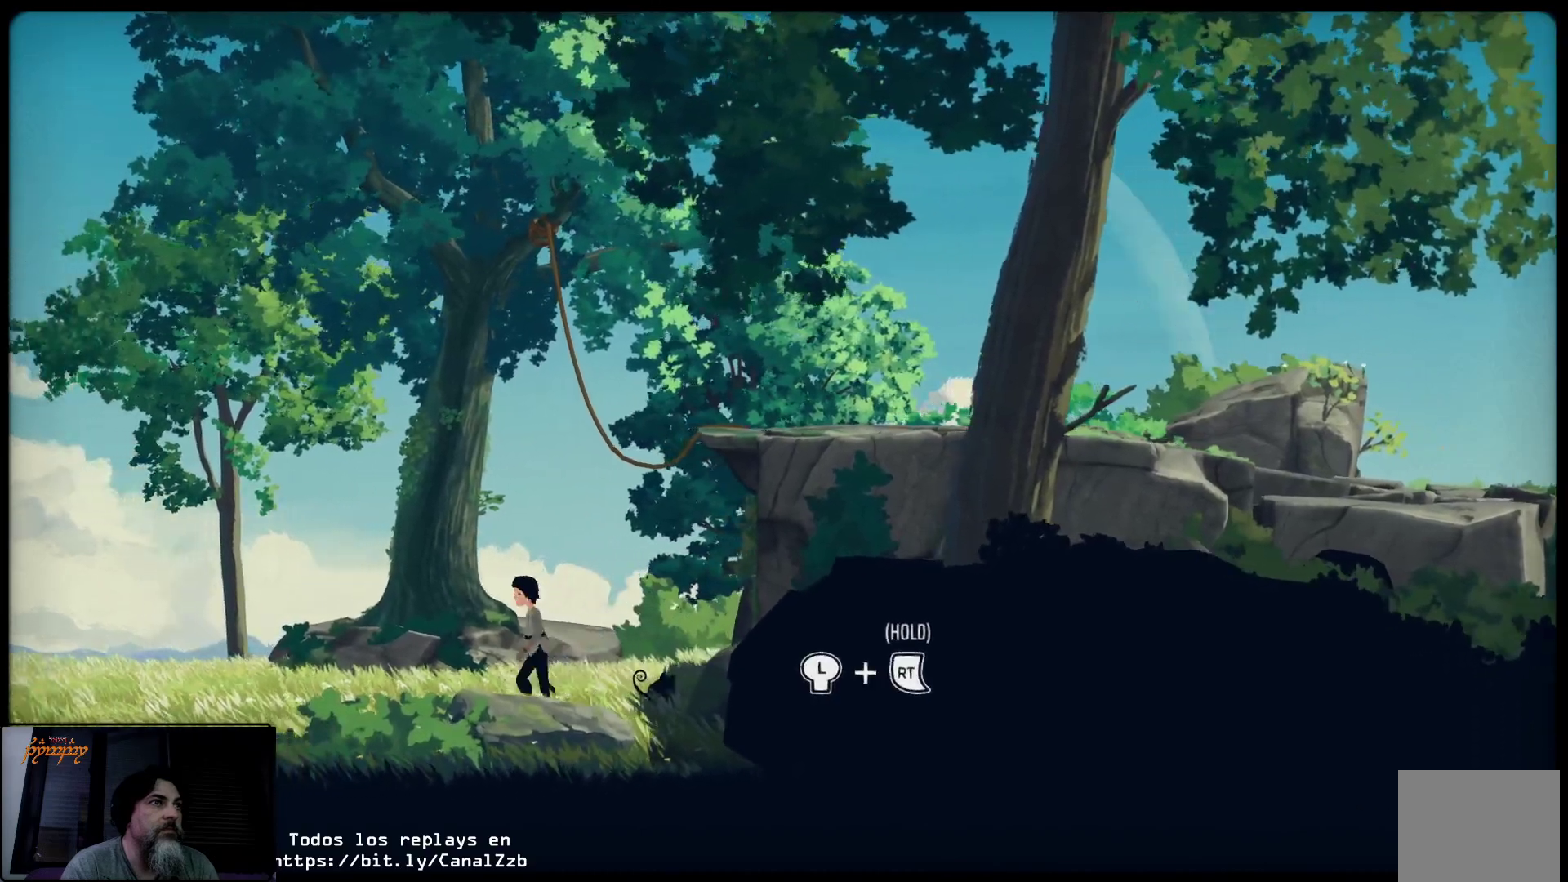
{"buttons": [], "left_stick": "center", "right_stick": "center", "events": [[50, "left_stick", "center"]]}
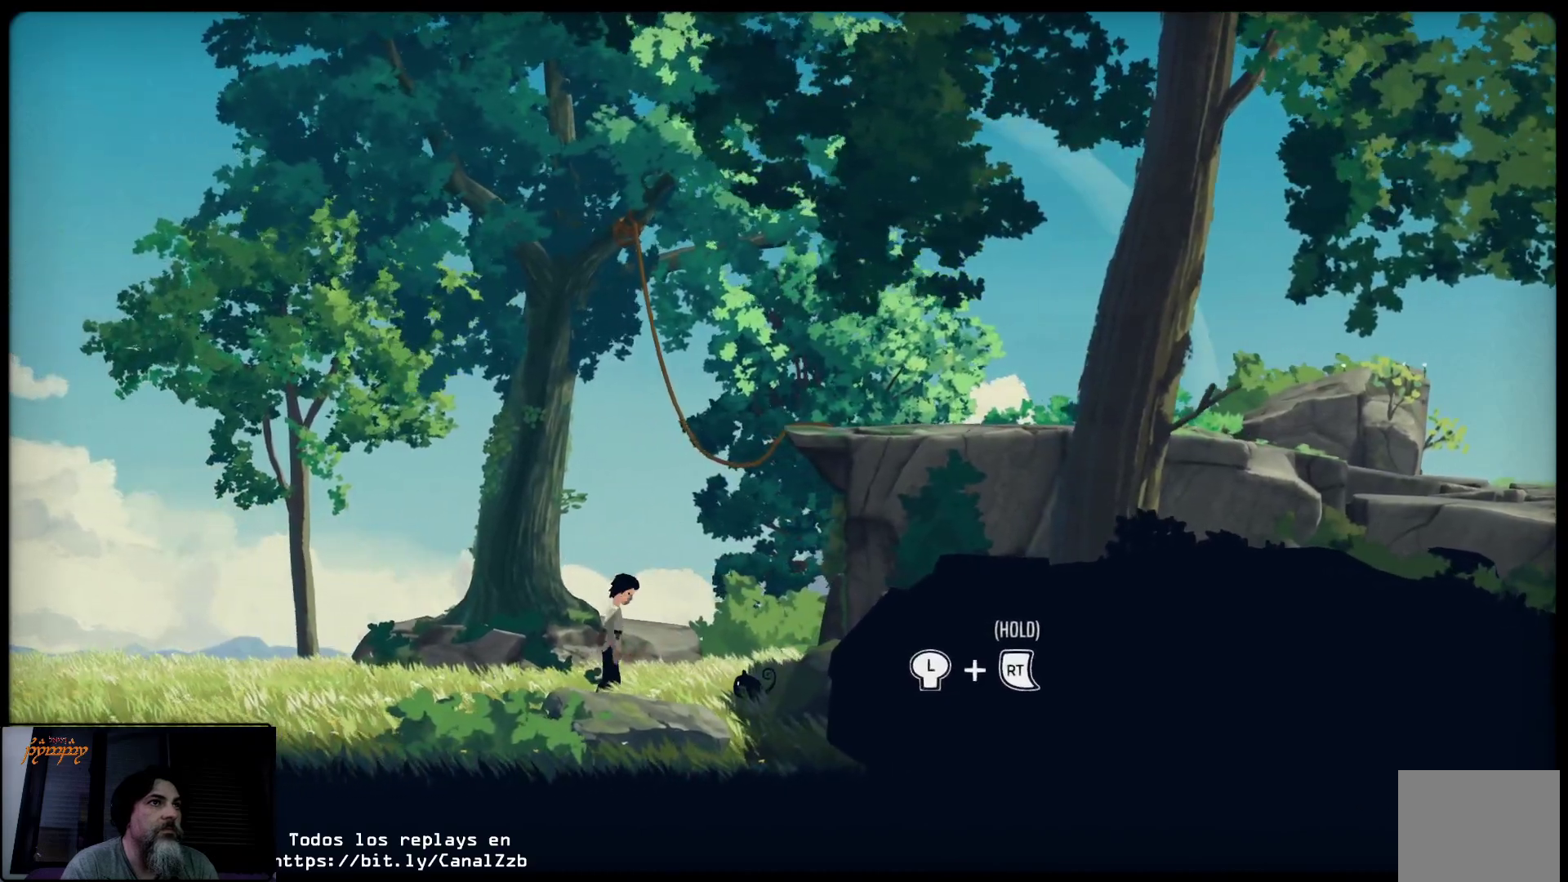
{"buttons": [], "left_stick": "center", "right_stick": "center", "events": []}
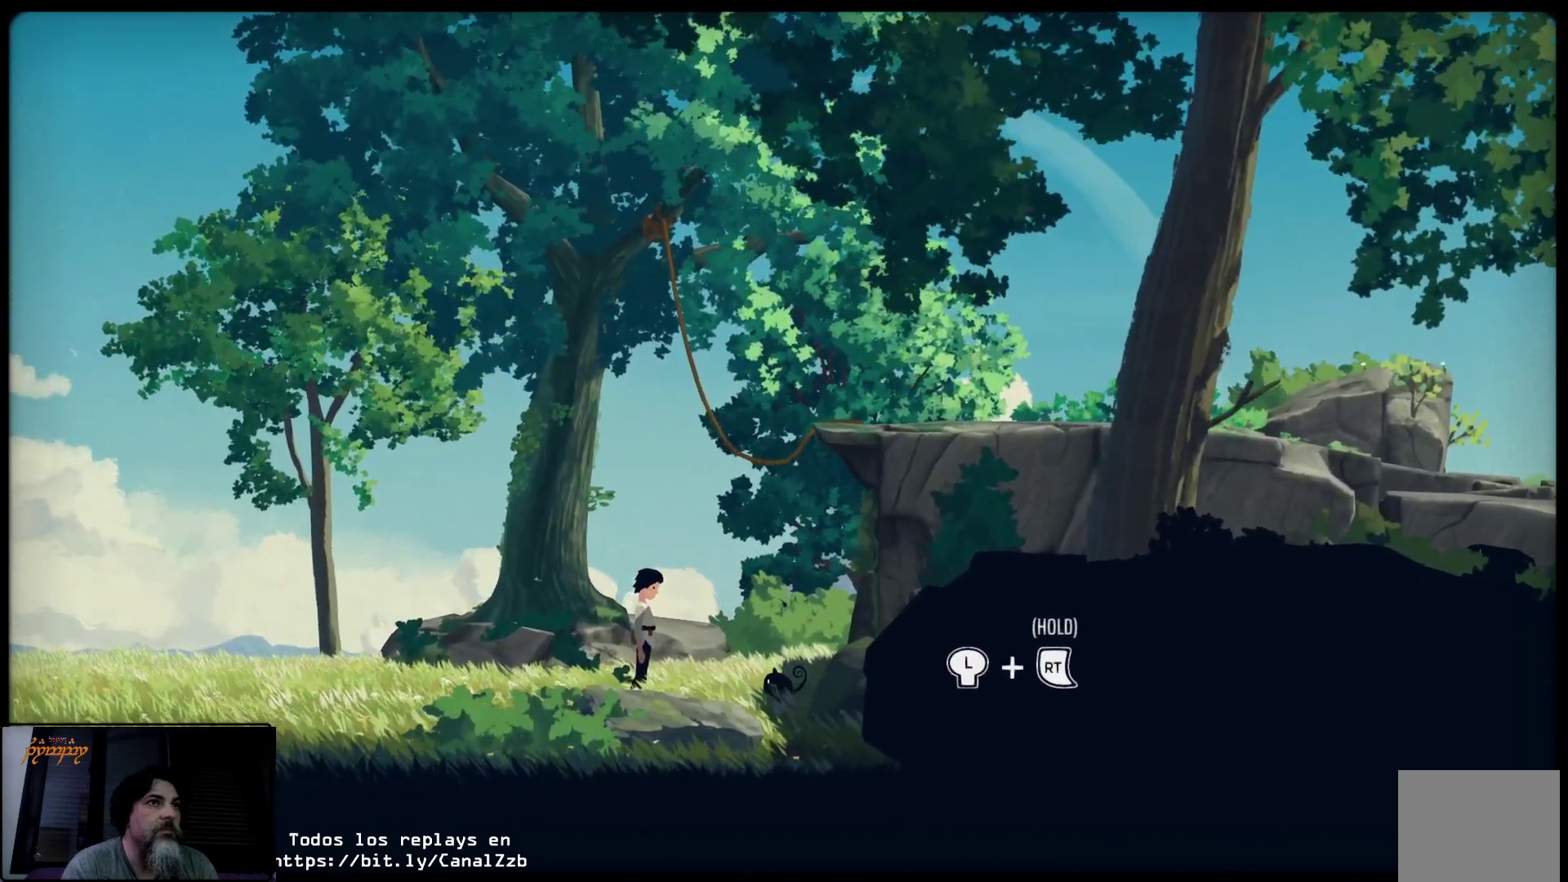
{"buttons": [], "left_stick": "center", "right_stick": "center", "events": [[300, "left_stick", "right"], [500, "left_stick", "center"]]}
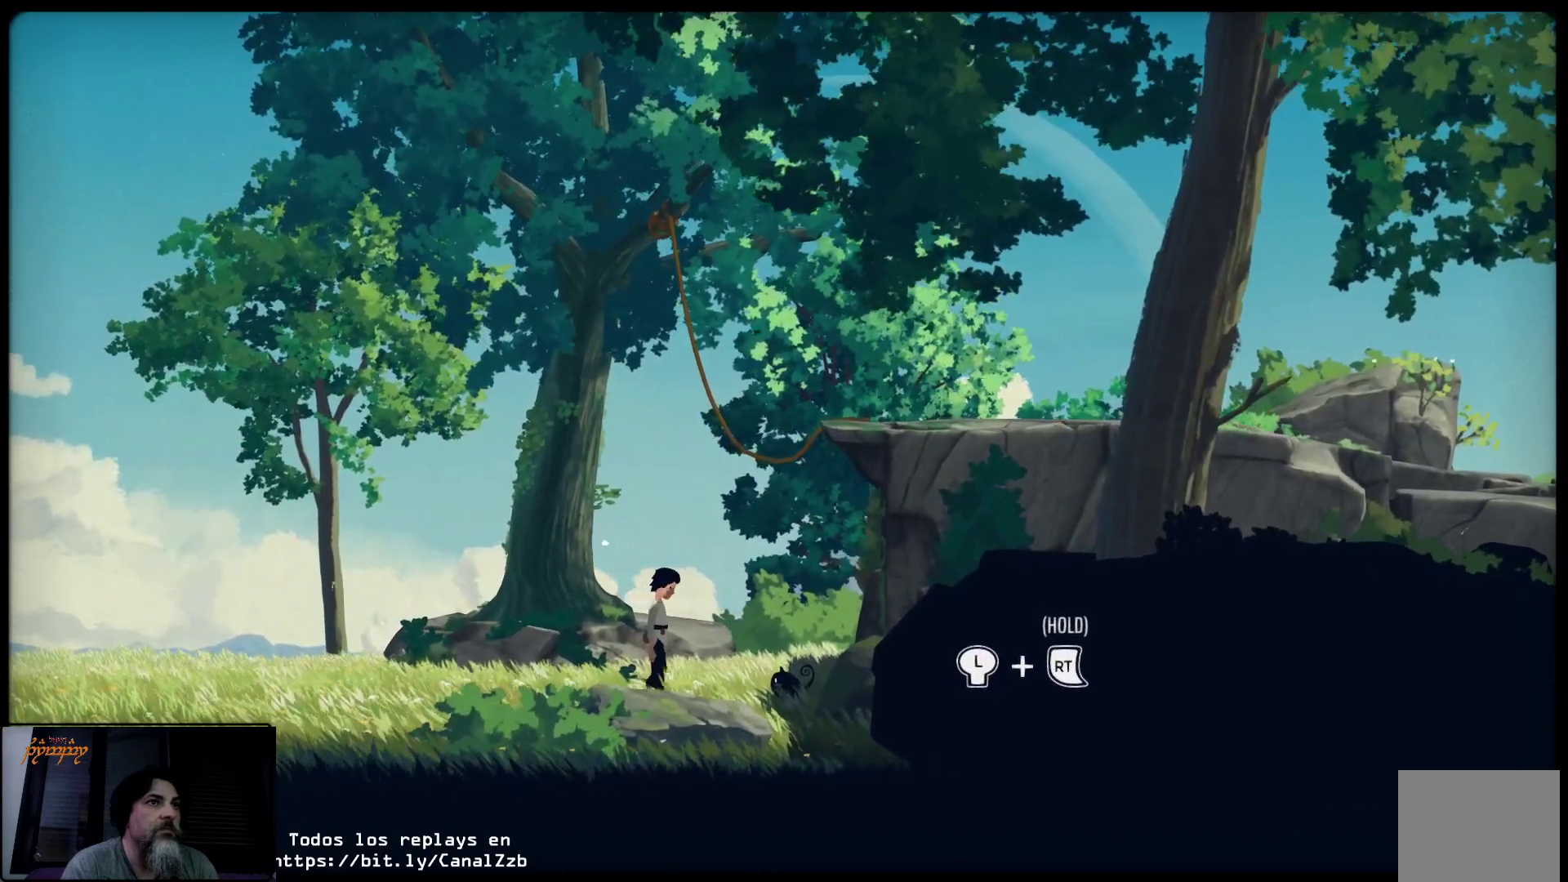
{"buttons": ["L2"], "left_stick": "center", "right_stick": "center", "events": [[250, "L2", "down"]]}
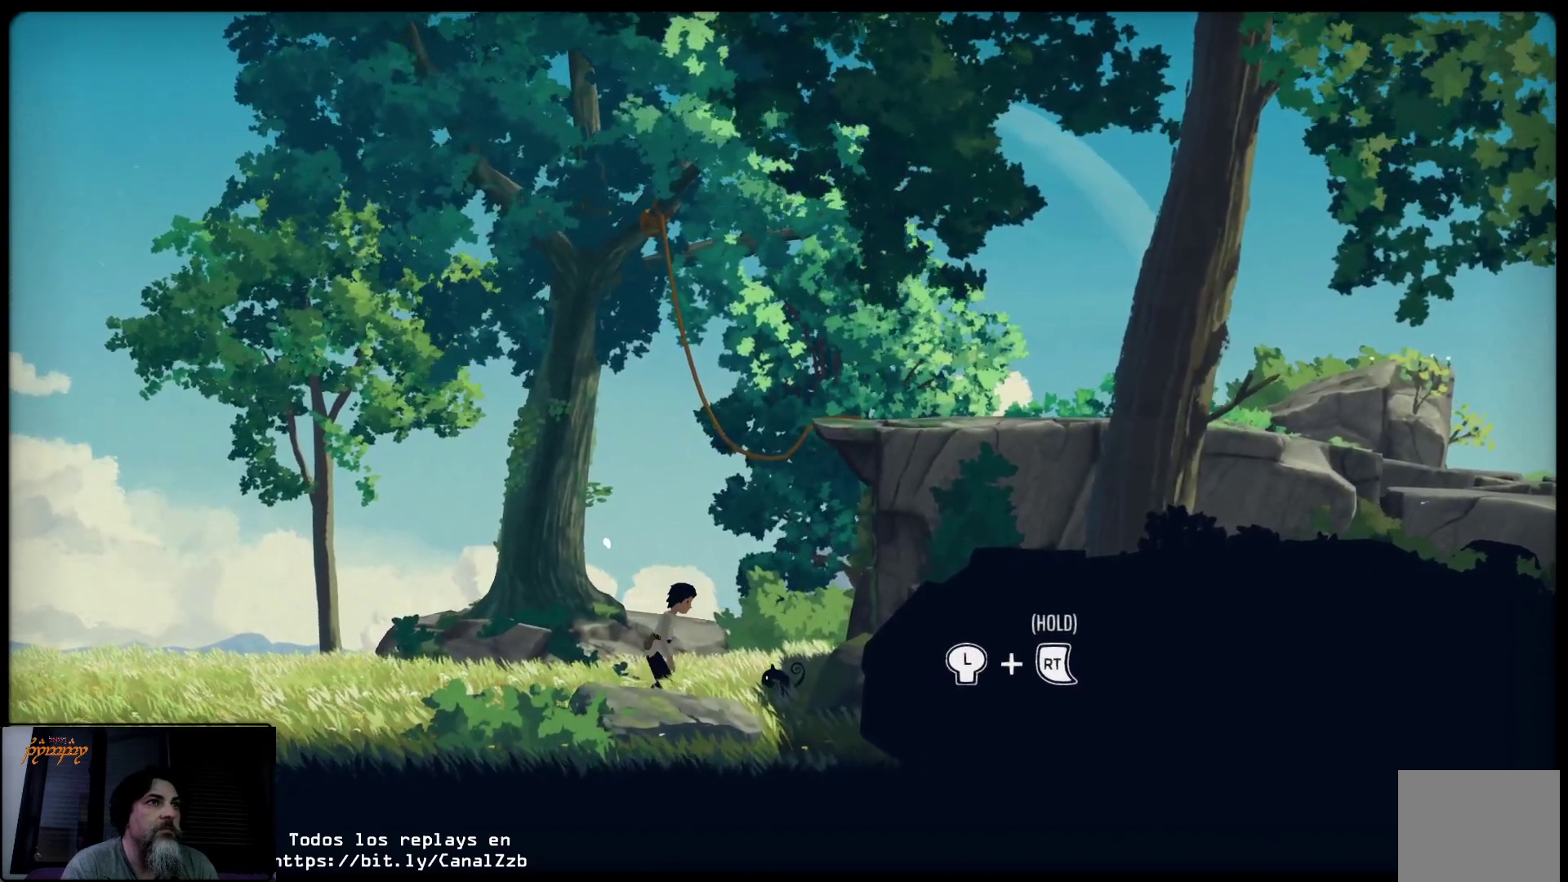
{"buttons": ["L2"], "left_stick": "center", "right_stick": "center", "events": []}
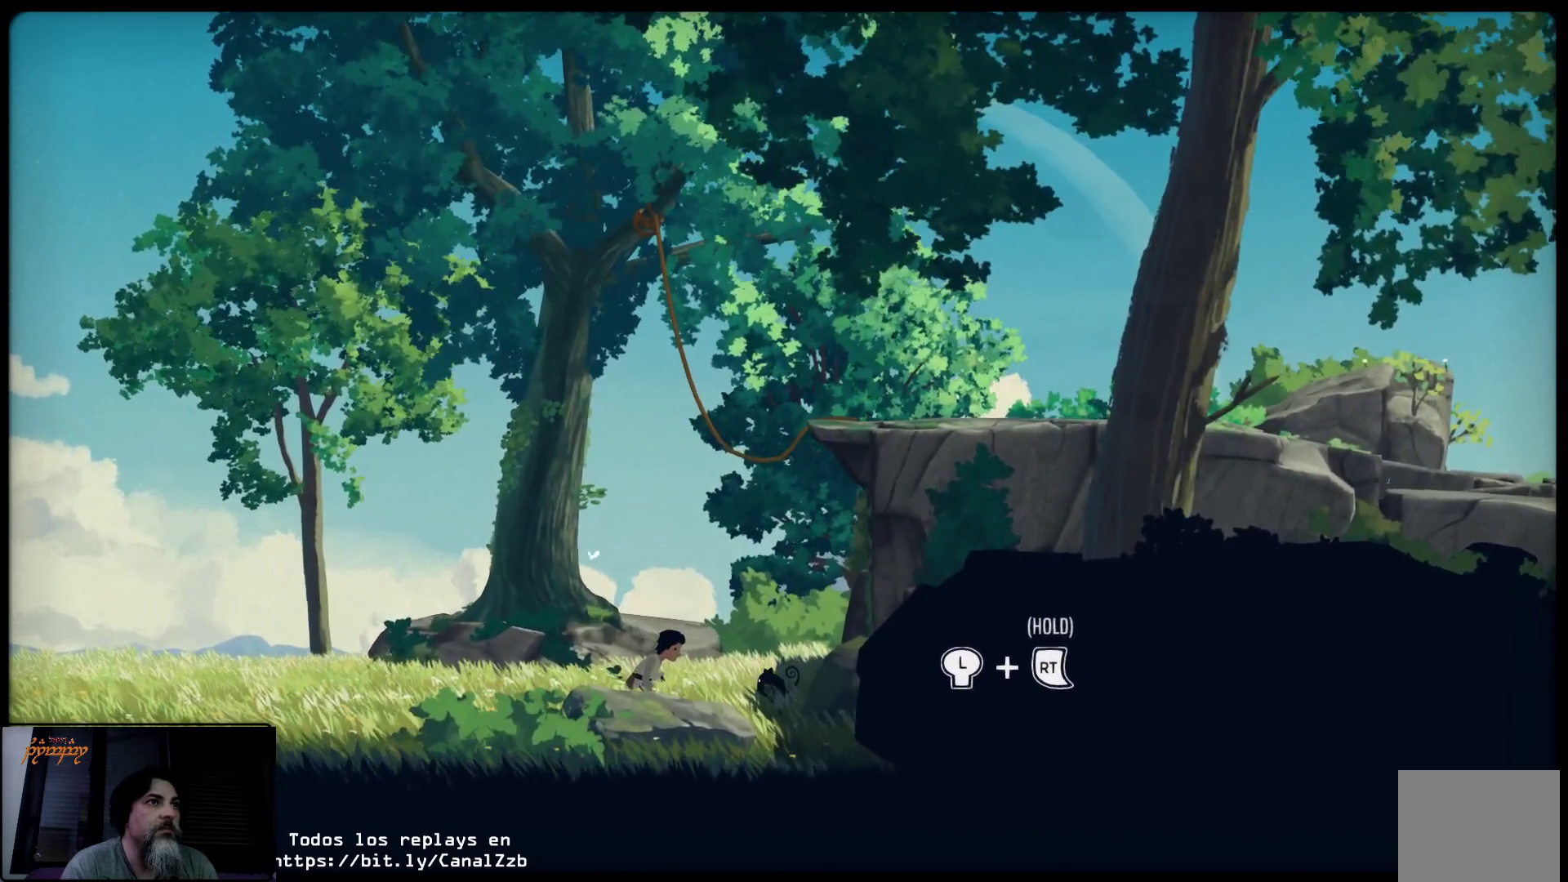
{"buttons": ["L2"], "left_stick": "up-right", "right_stick": "center", "events": [[33, "left_stick", "right"], [350, "left_stick", "up-right"]]}
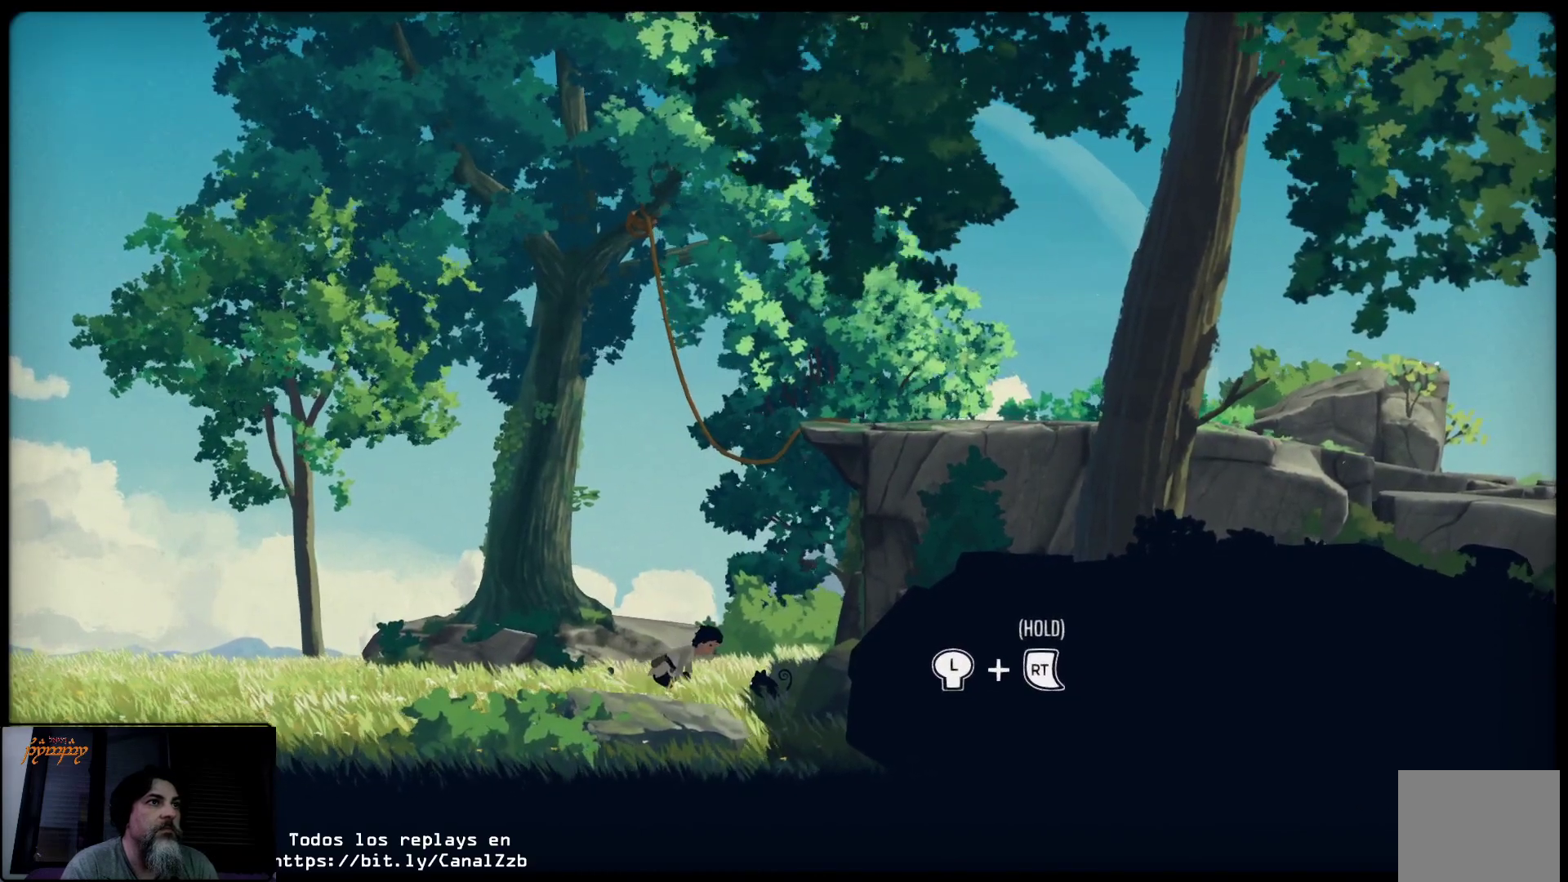
{"buttons": [], "left_stick": "center", "right_stick": "center", "events": [[300, "left_stick", "center"], [433, "L2", "up"]]}
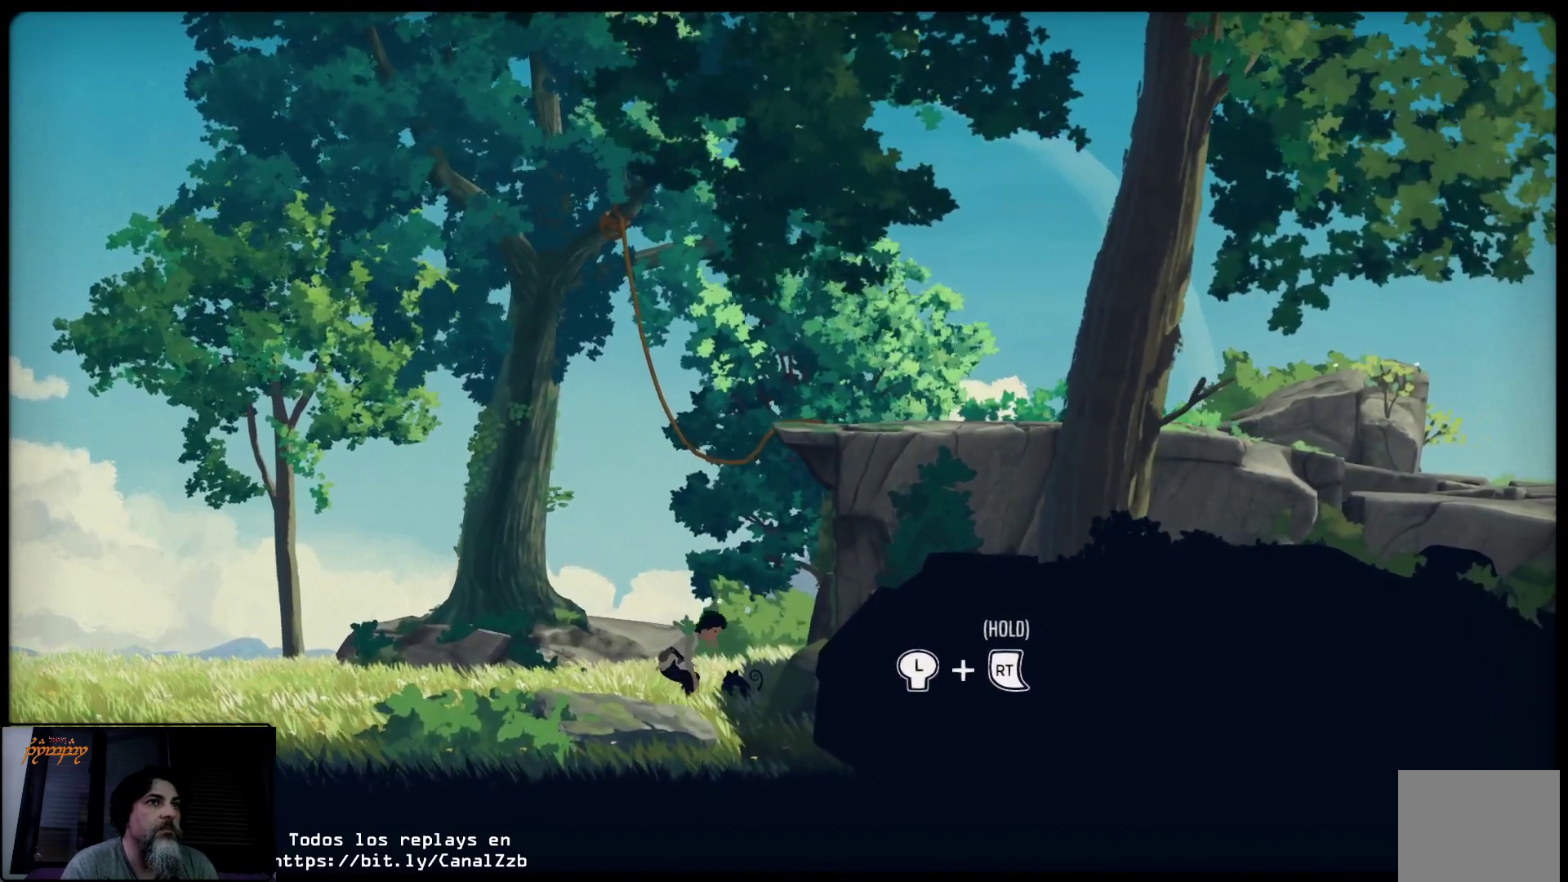
{"buttons": ["R2"], "left_stick": "center", "right_stick": "center", "events": [[133, "R2", "down"]]}
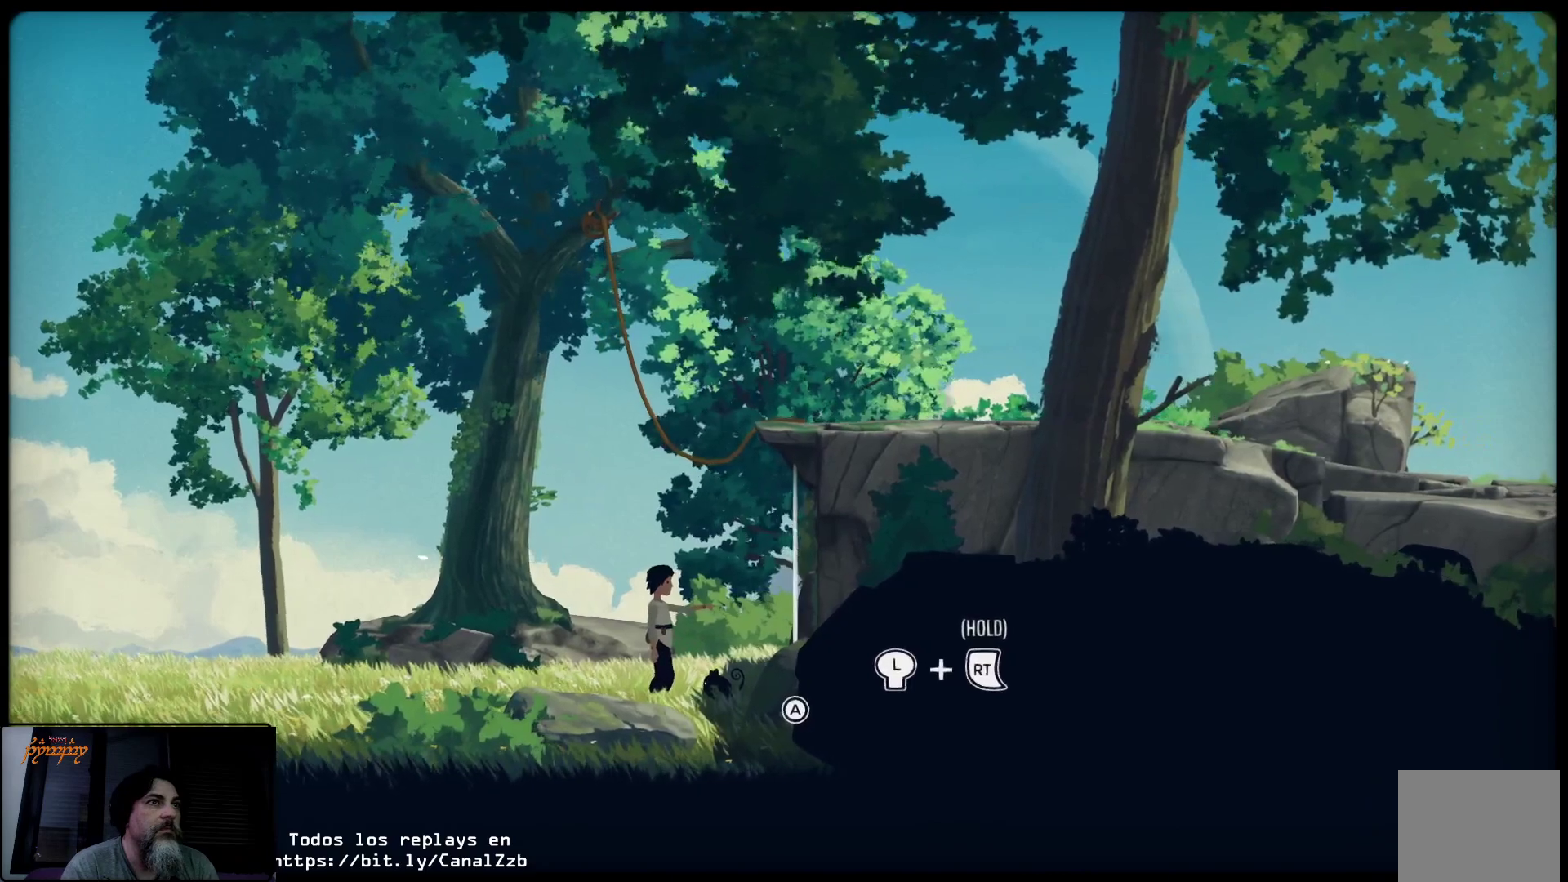
{"buttons": ["R2"], "left_stick": "center", "right_stick": "center", "events": []}
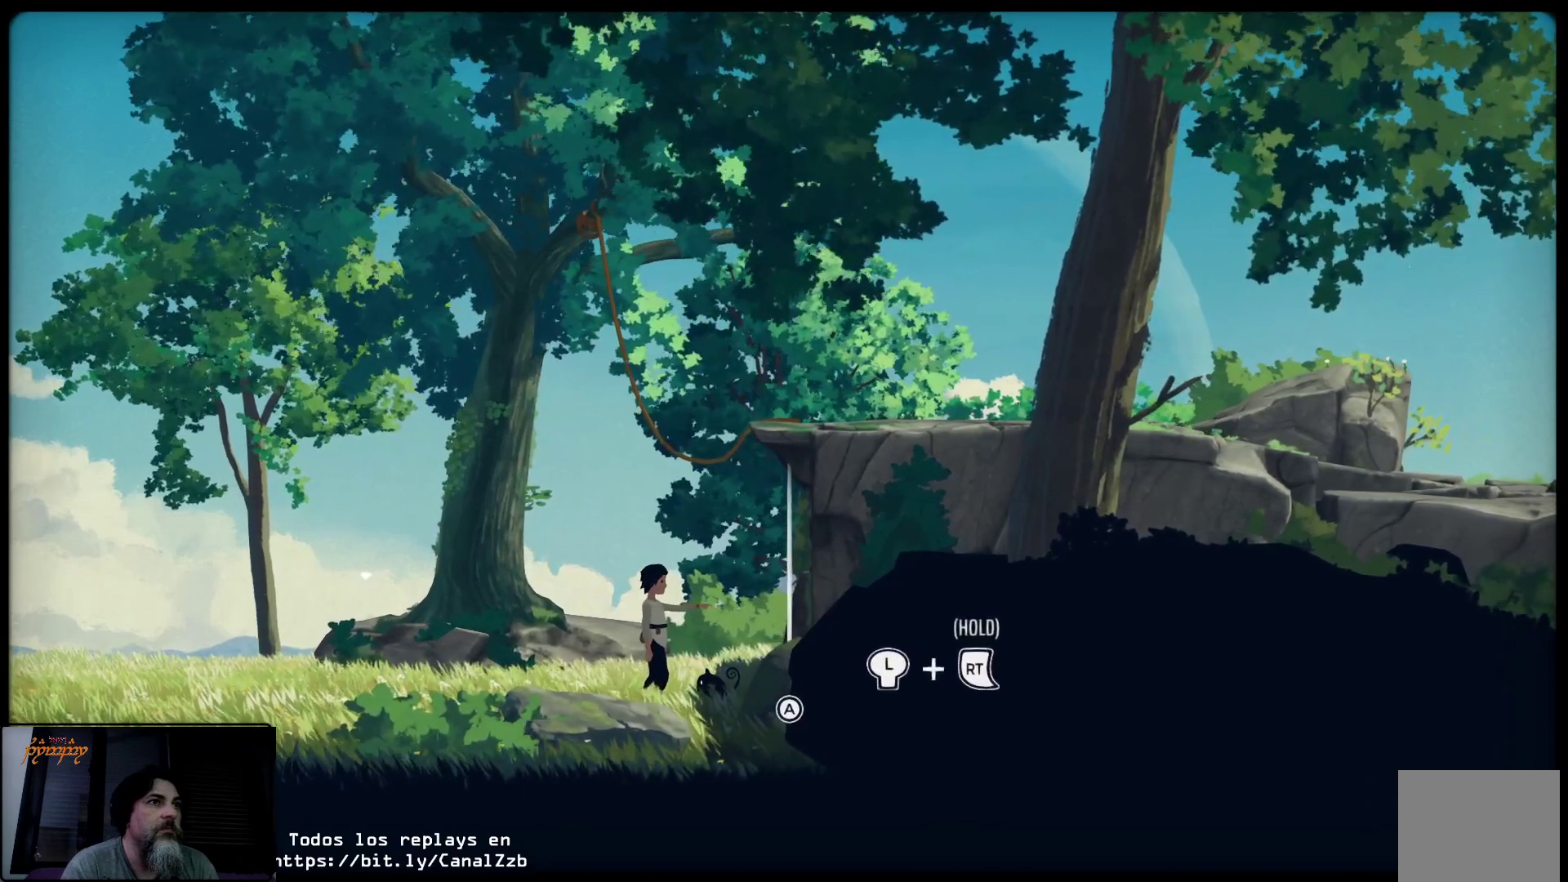
{"buttons": ["R2"], "left_stick": "center", "right_stick": "center", "events": []}
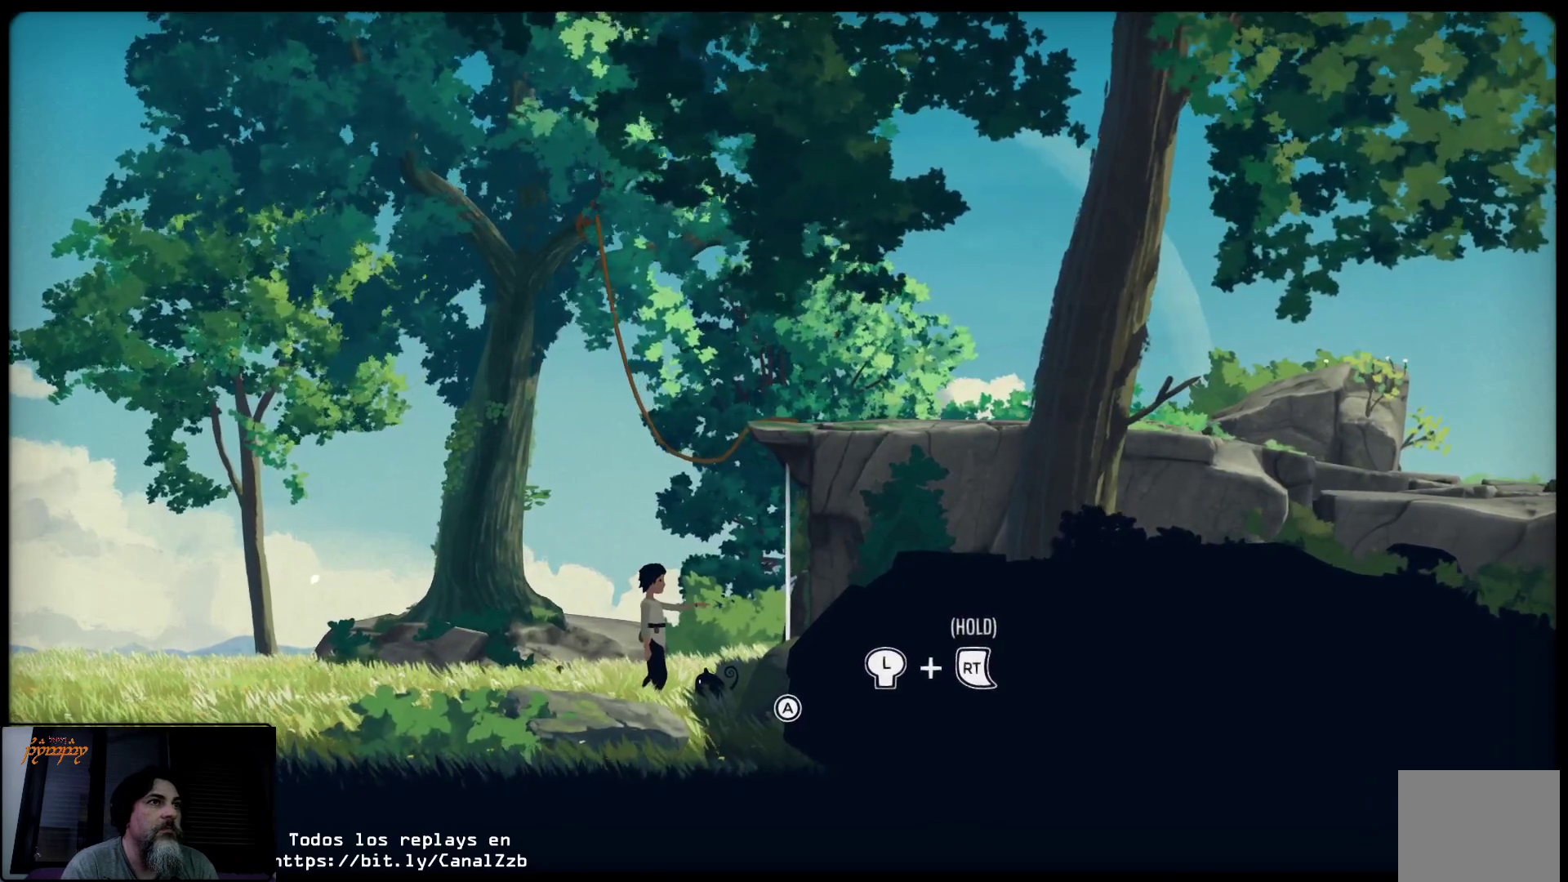
{"buttons": ["R2"], "left_stick": "center", "right_stick": "center", "events": []}
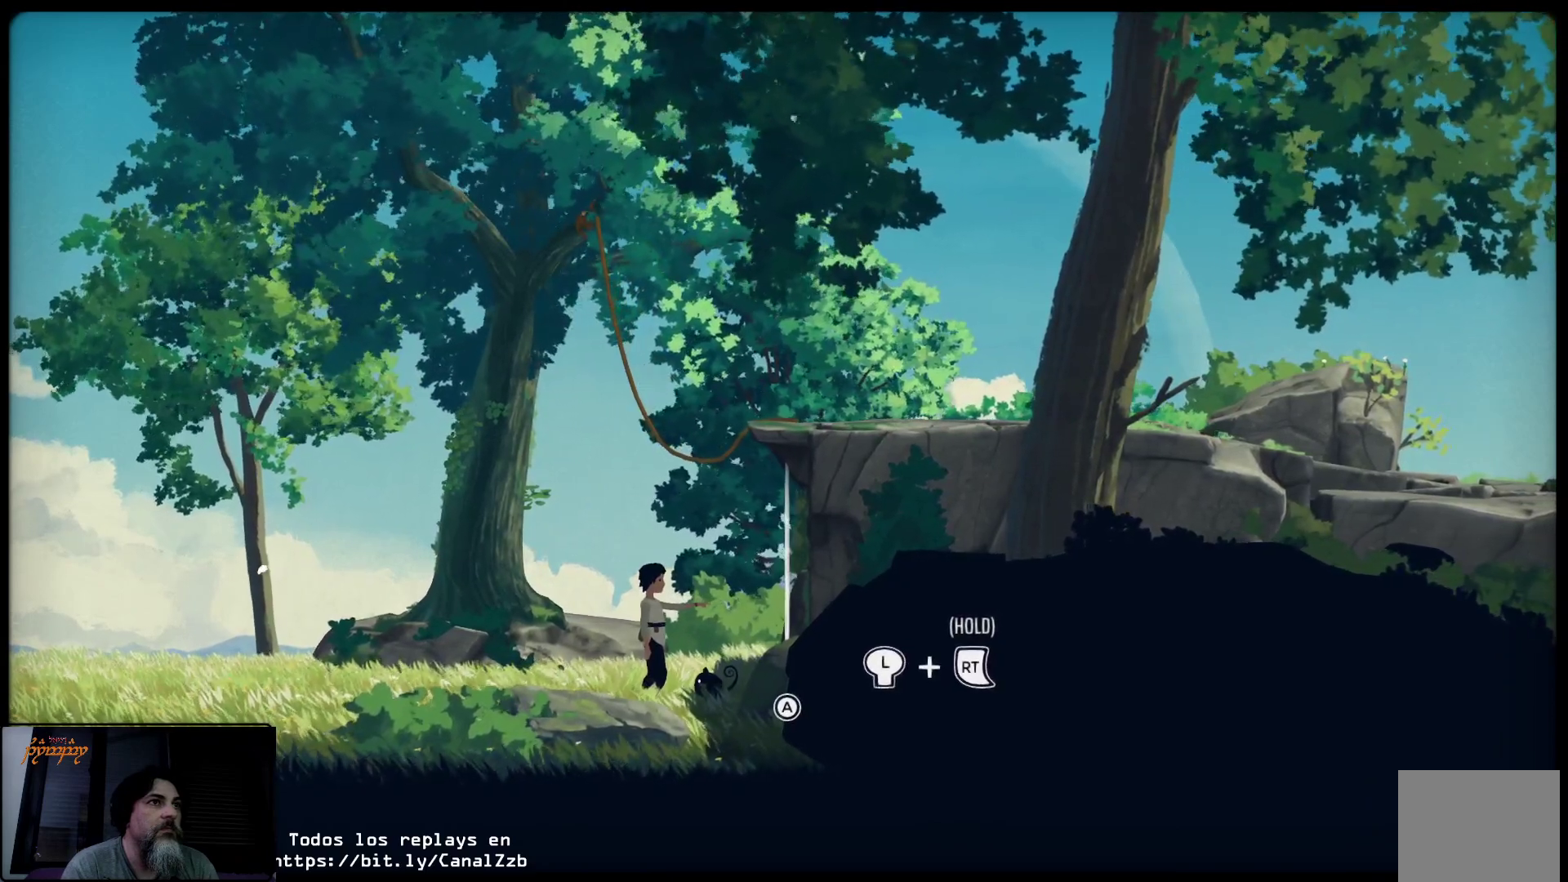
{"buttons": ["R2"], "left_stick": "center", "right_stick": "center", "events": [[333, "A", "down"], [483, "A", "up"]]}
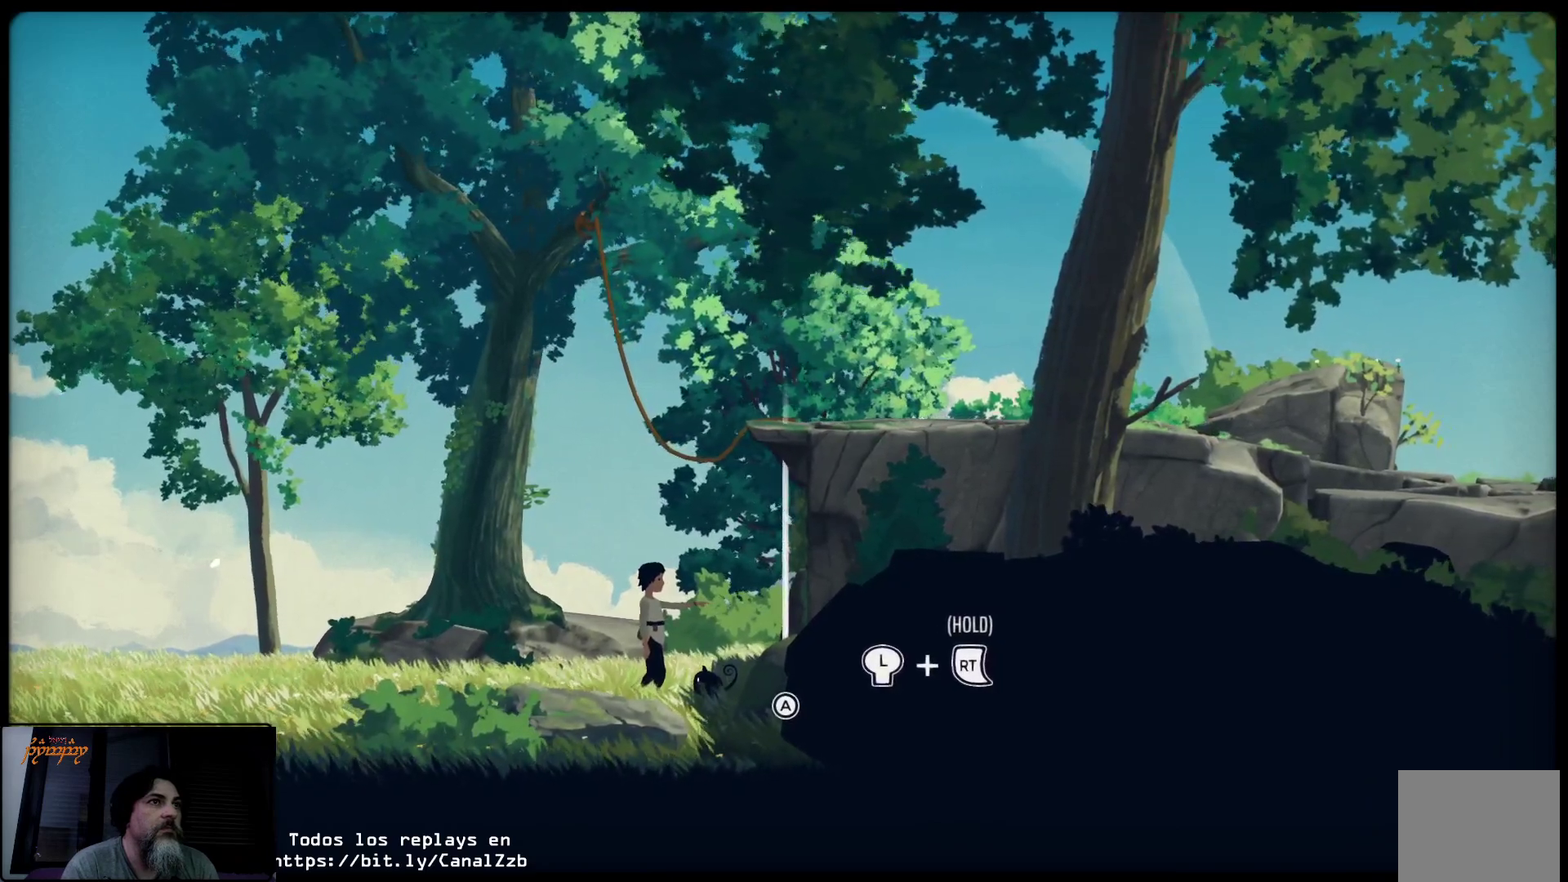
{"buttons": ["R2"], "left_stick": "center", "right_stick": "center", "events": []}
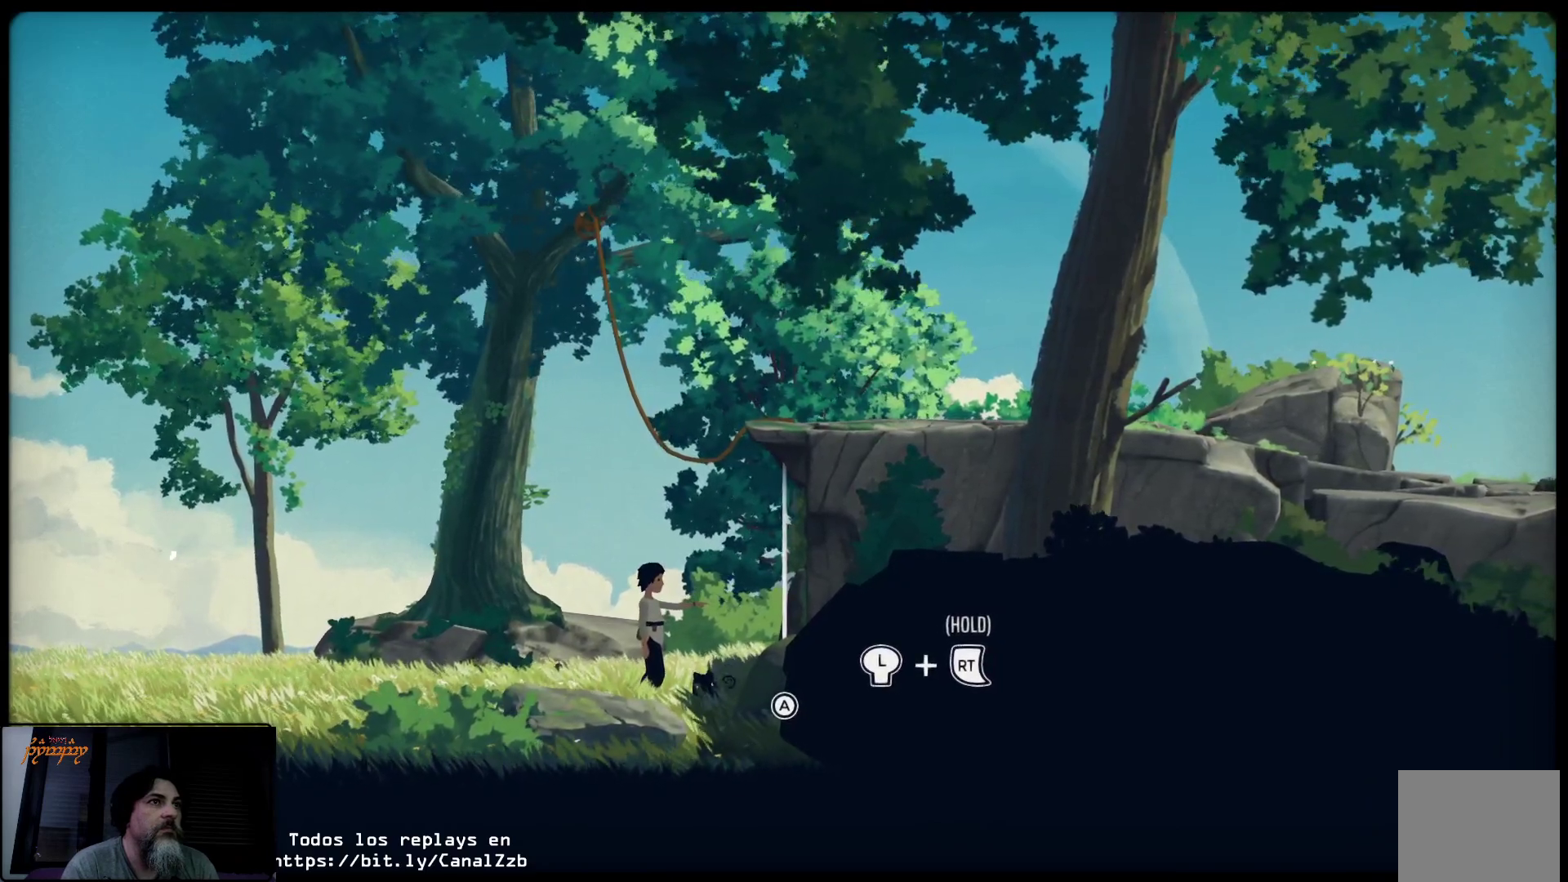
{"buttons": ["R2"], "left_stick": "center", "right_stick": "center", "events": []}
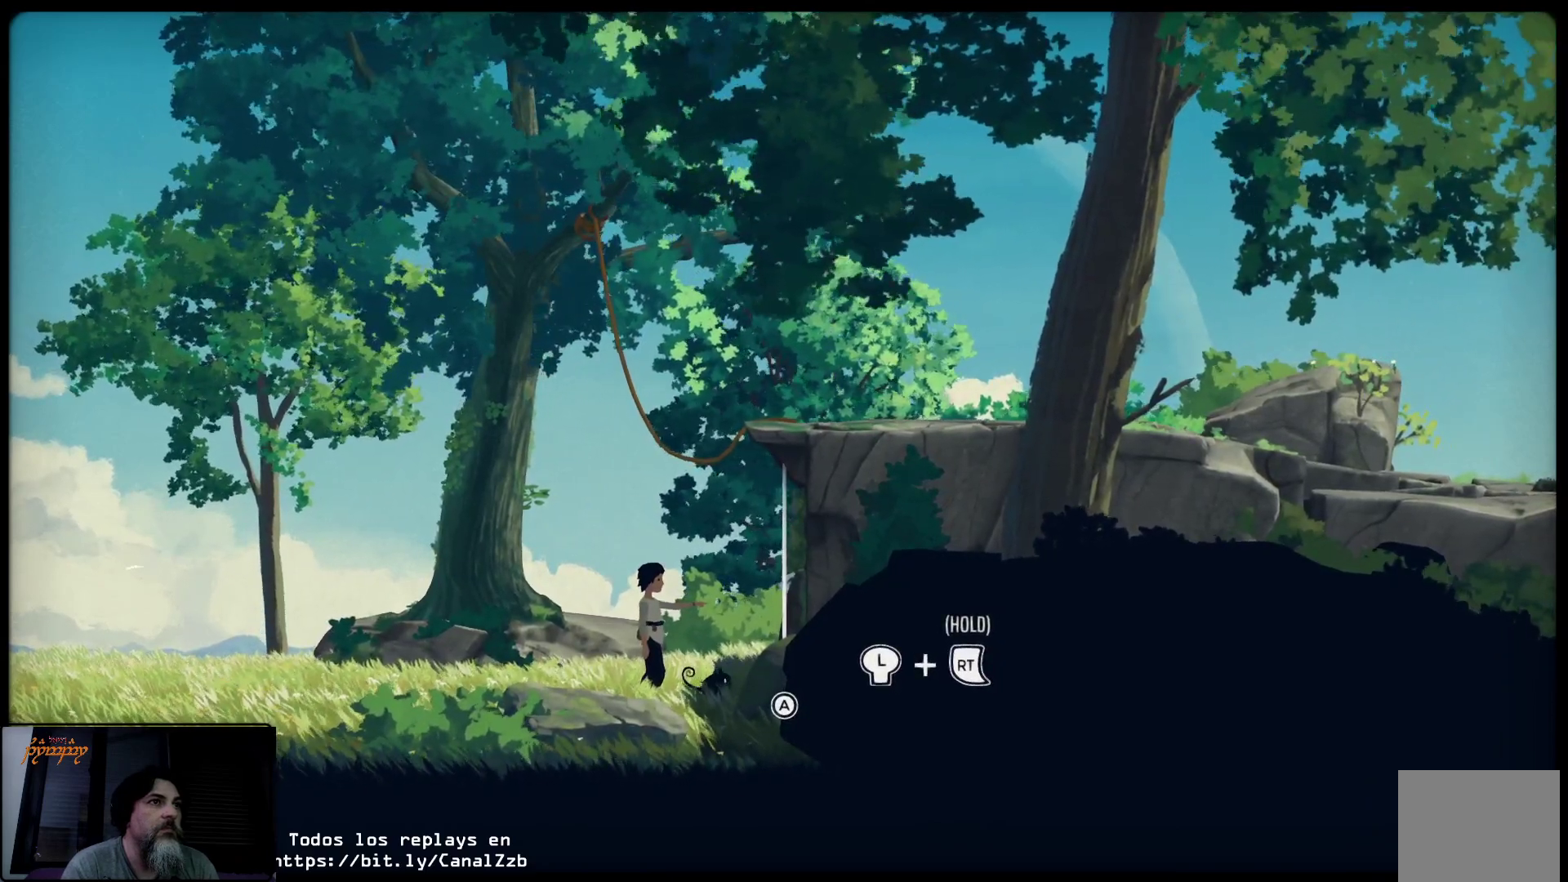
{"buttons": ["R2"], "left_stick": "center", "right_stick": "center", "events": []}
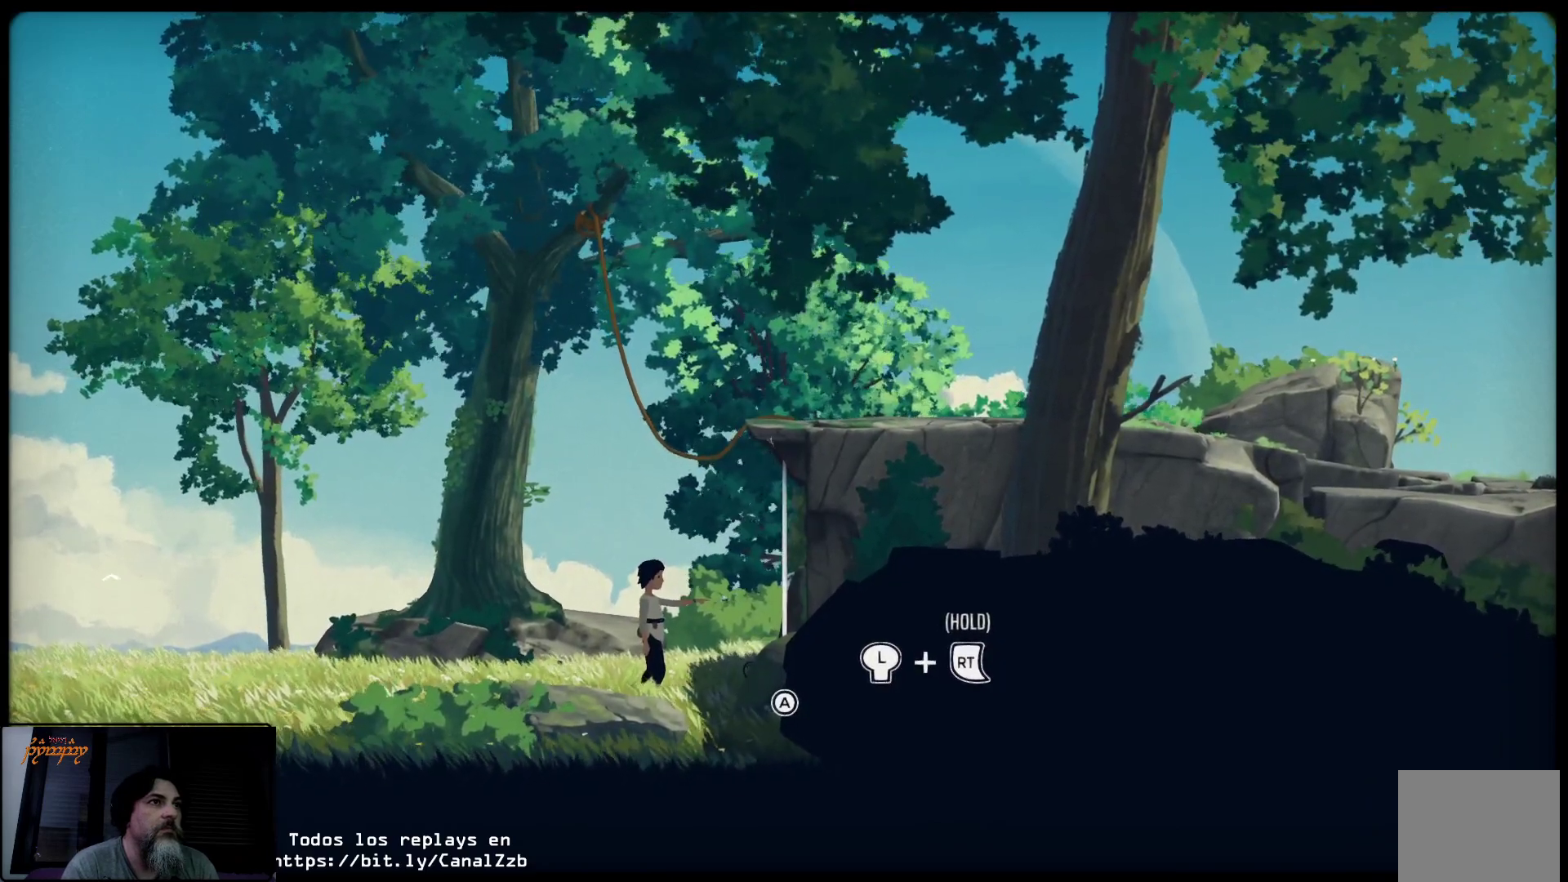
{"buttons": ["R2"], "left_stick": "center", "right_stick": "center", "events": []}
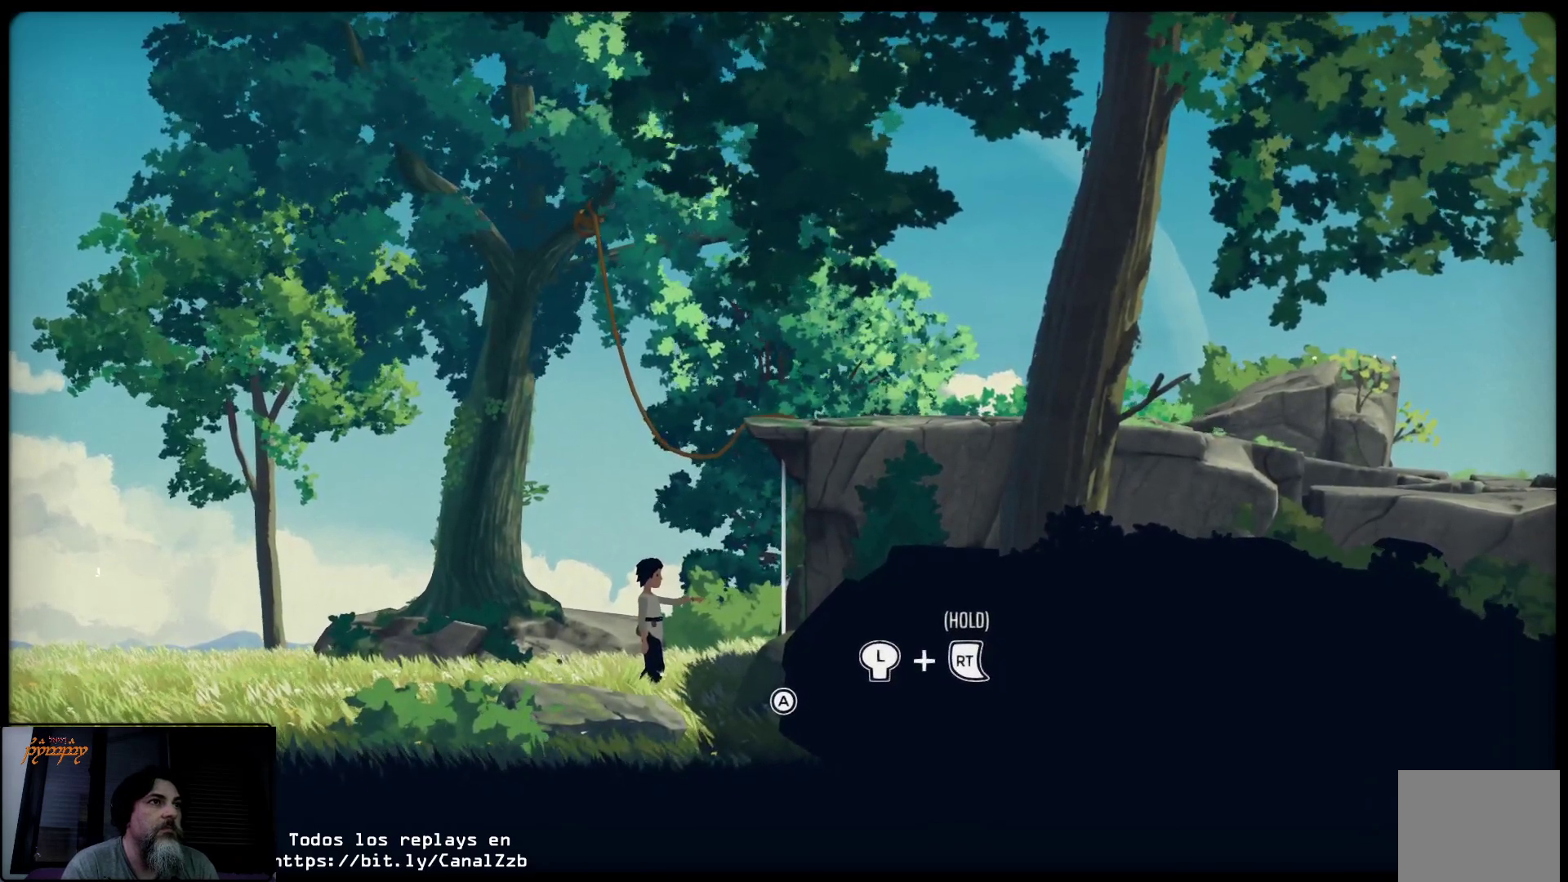
{"buttons": [], "left_stick": "center", "right_stick": "center", "events": [[483, "R2", "up"]]}
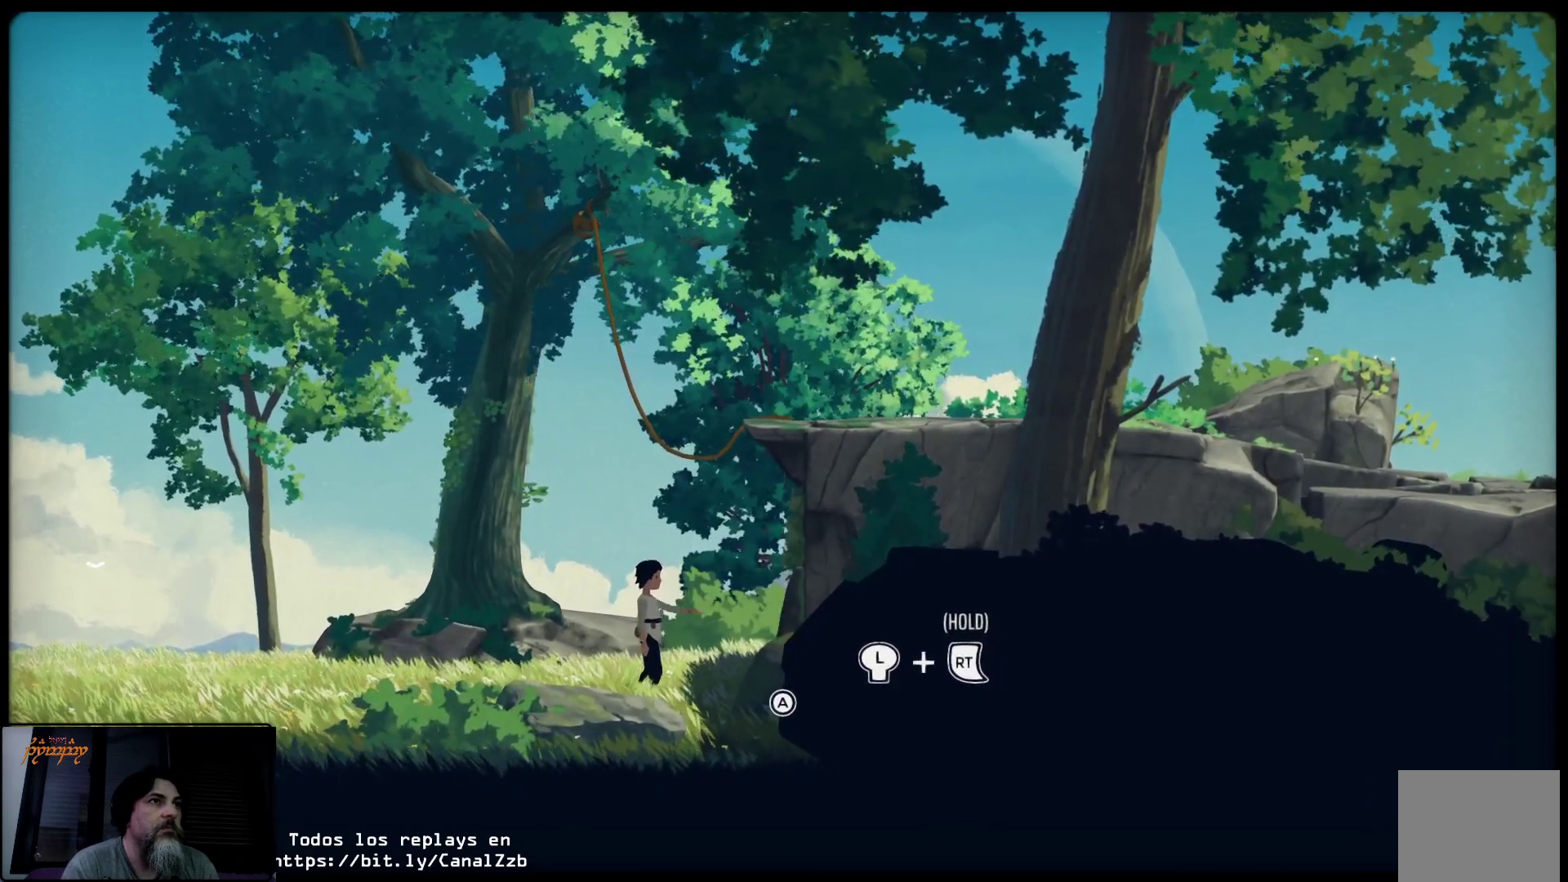
{"buttons": ["R2"], "left_stick": "center", "right_stick": "center", "events": [[467, "R2", "down"]]}
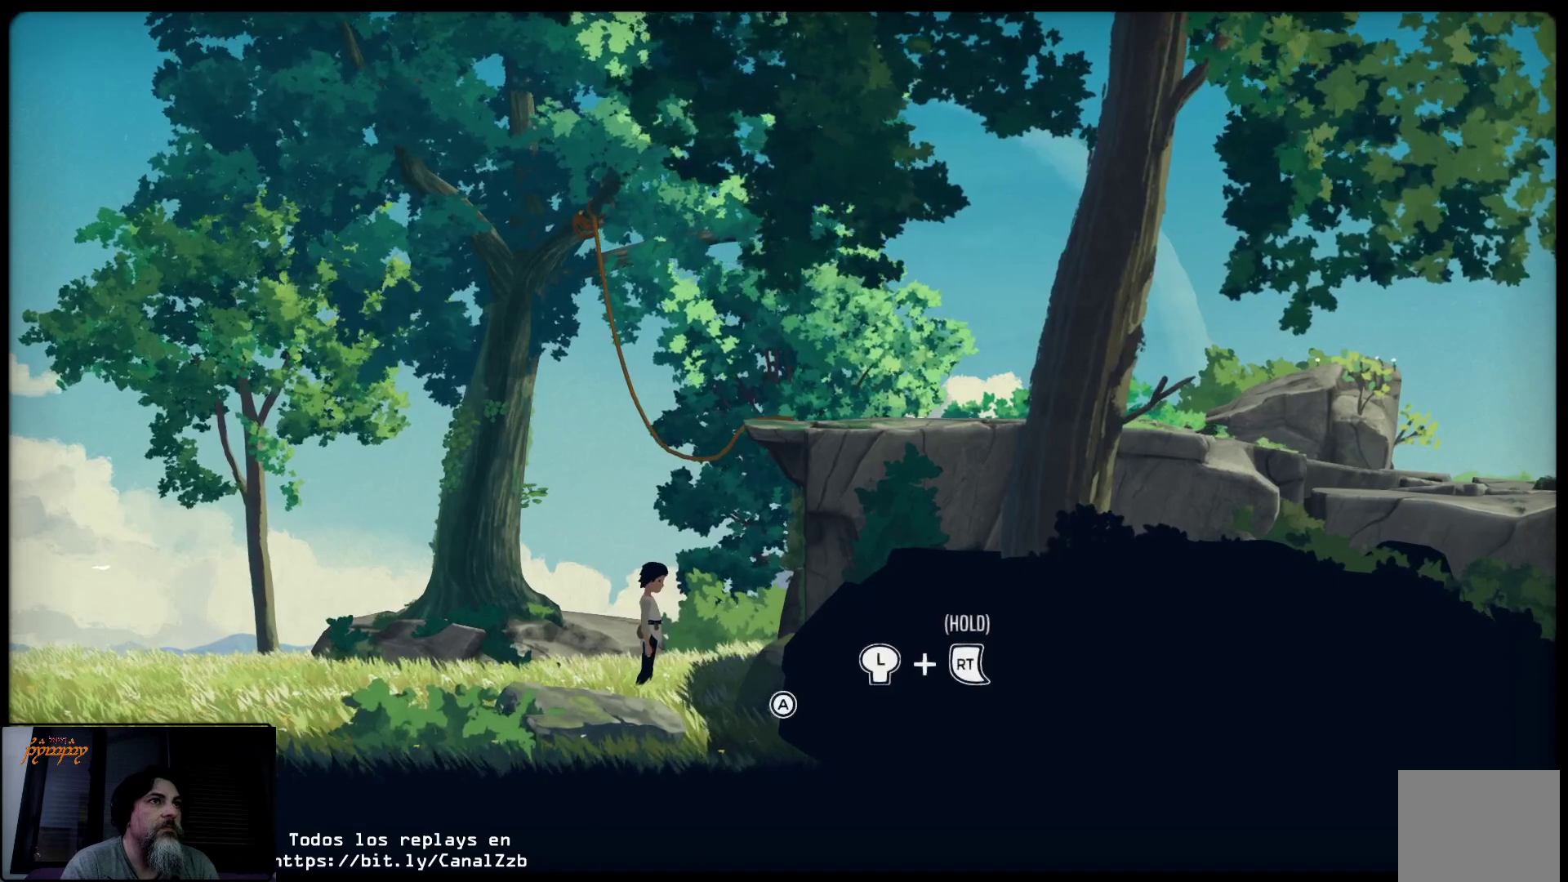
{"buttons": ["R2"], "left_stick": "center", "right_stick": "center", "events": []}
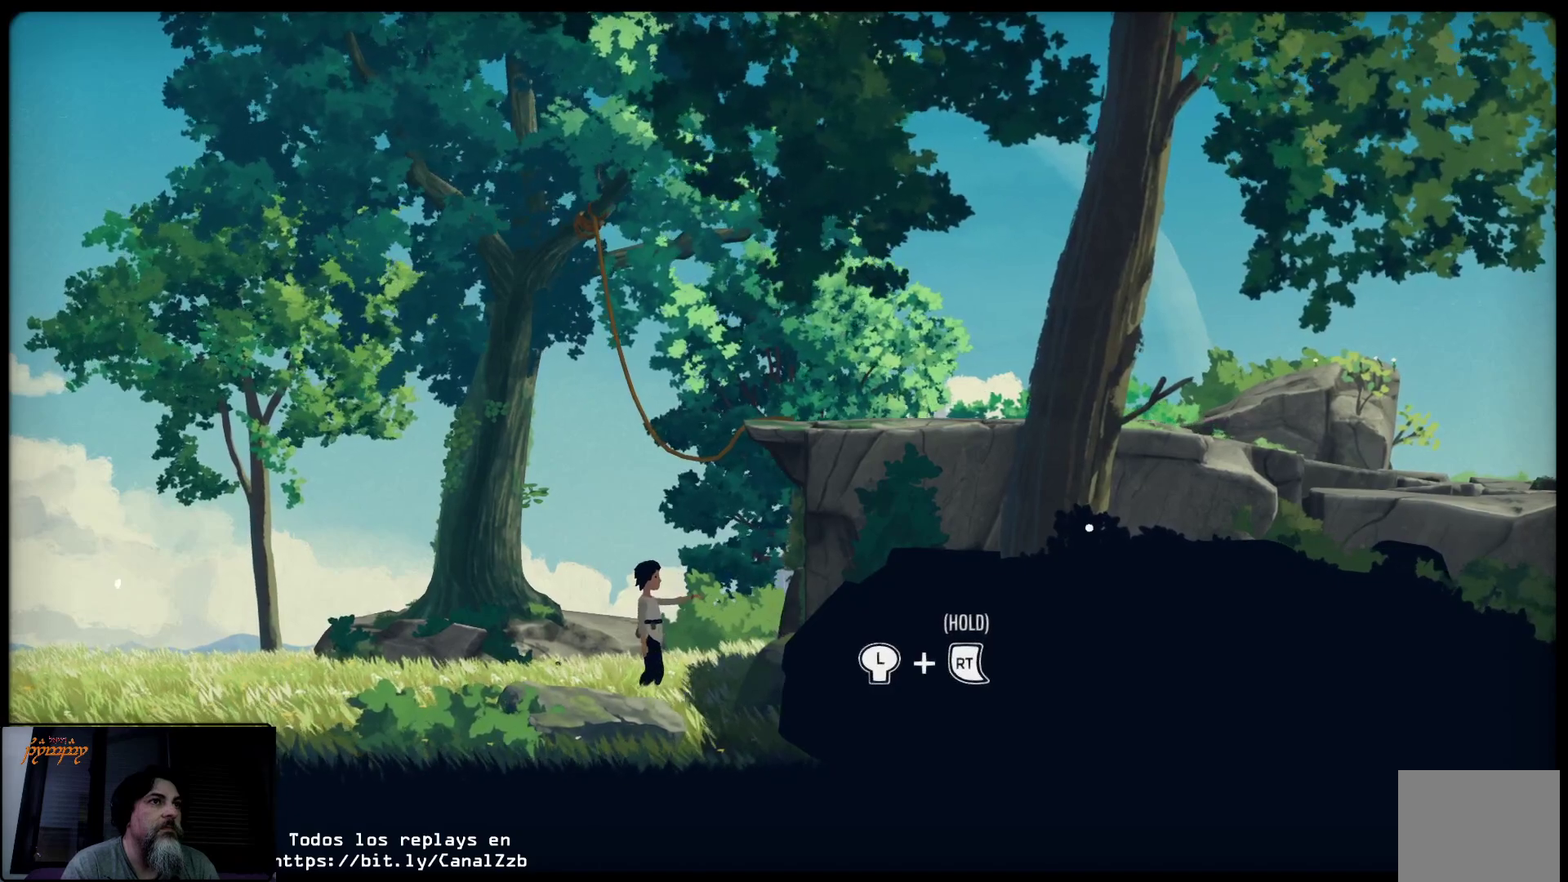
{"buttons": ["R2"], "left_stick": "up", "right_stick": "center", "events": [[117, "left_stick", "up"]]}
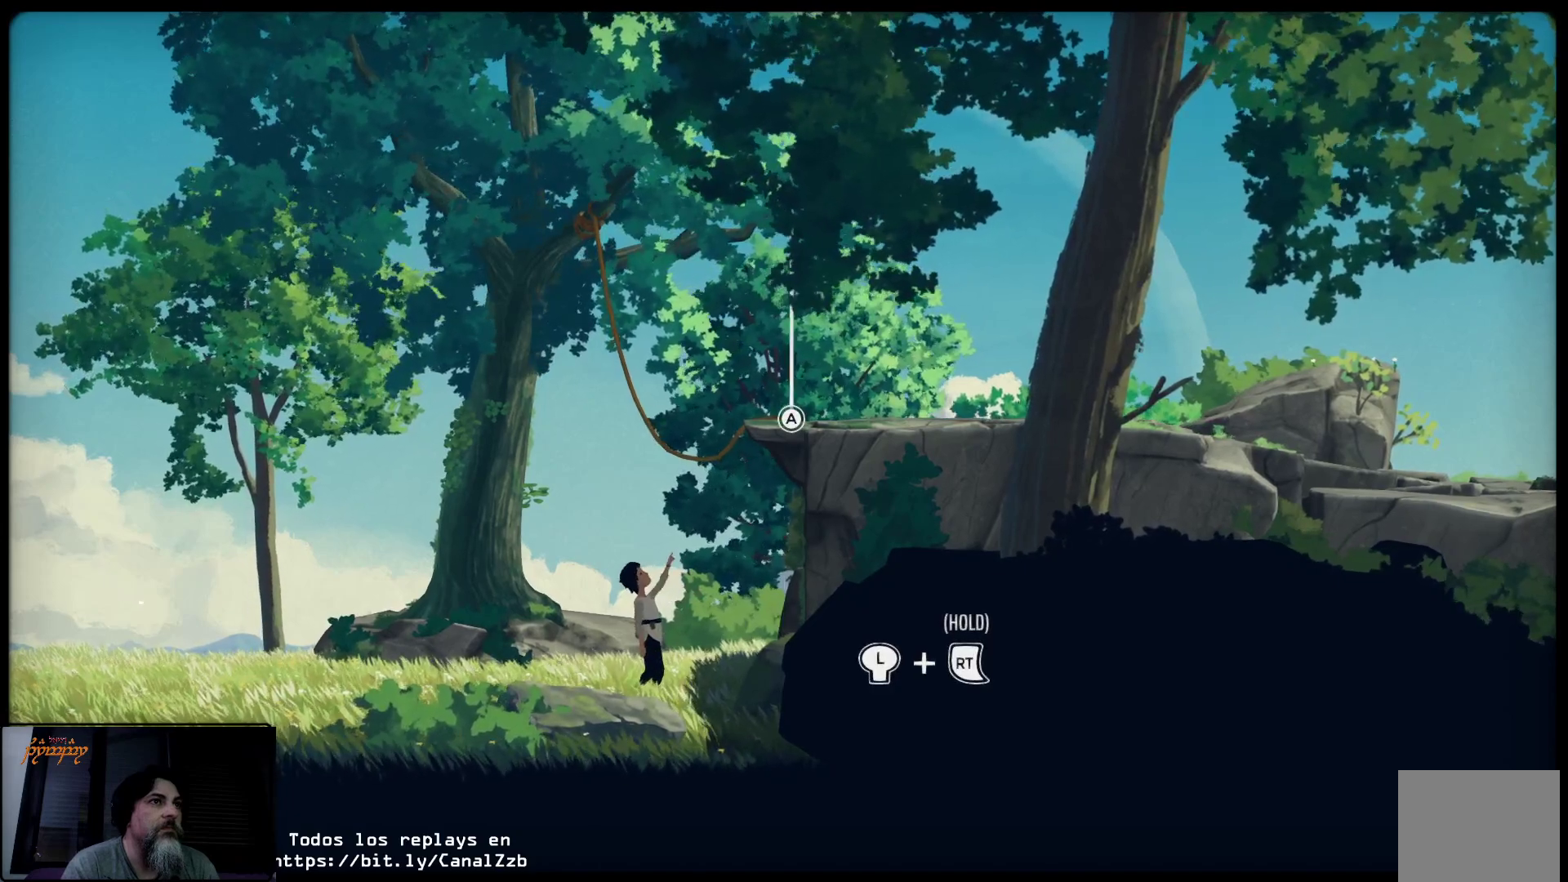
{"buttons": ["A", "R2"], "left_stick": "up", "right_stick": "center", "events": [[333, "A", "down"]]}
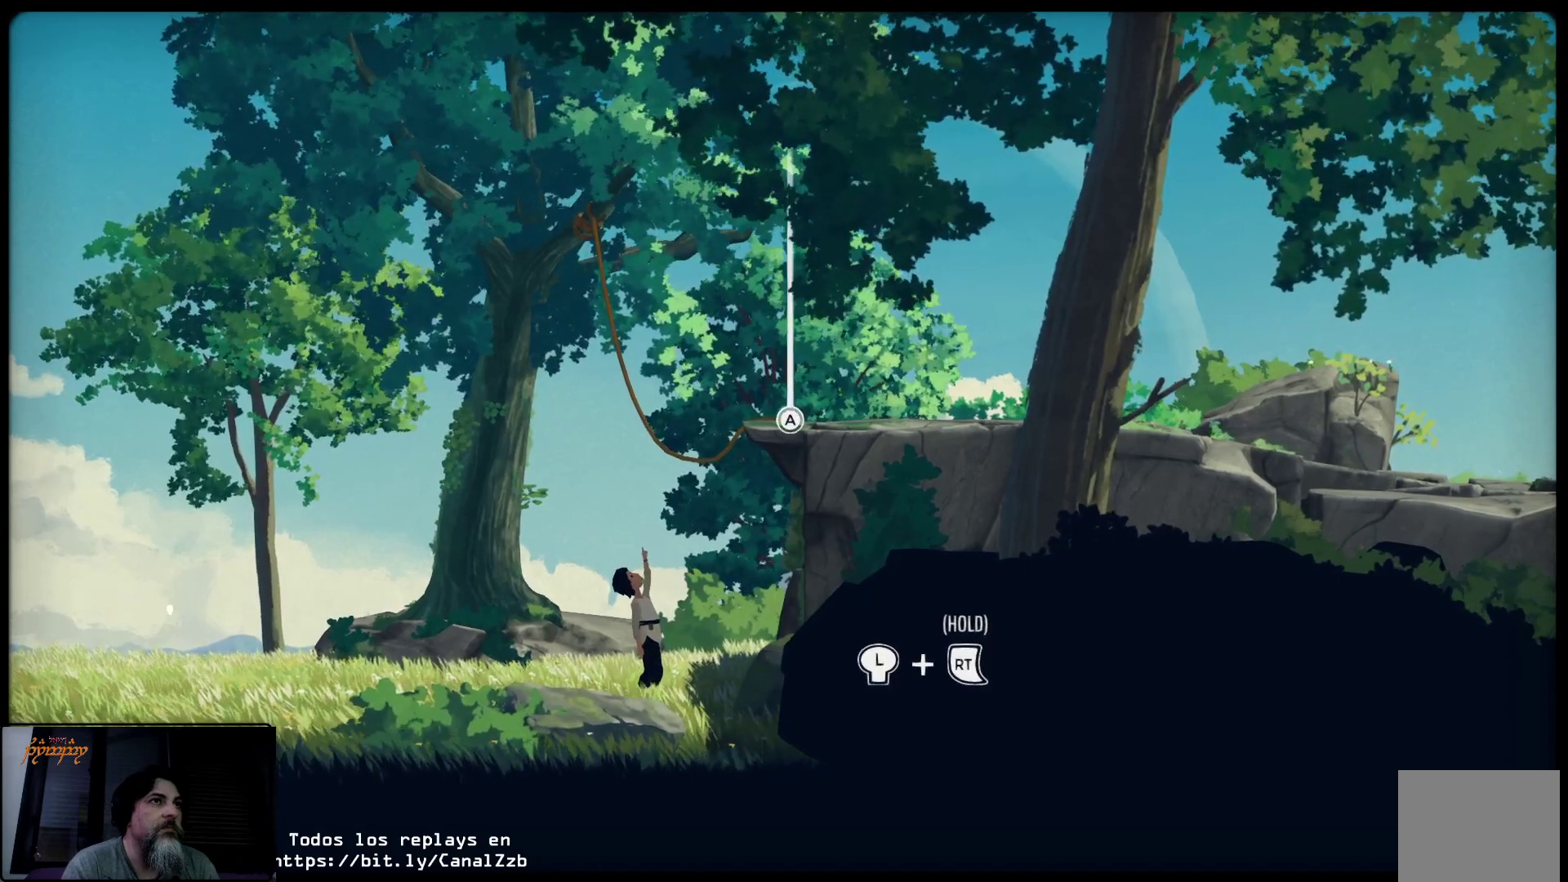
{"buttons": ["R2"], "left_stick": "up", "right_stick": "center", "events": [[50, "A", "up"]]}
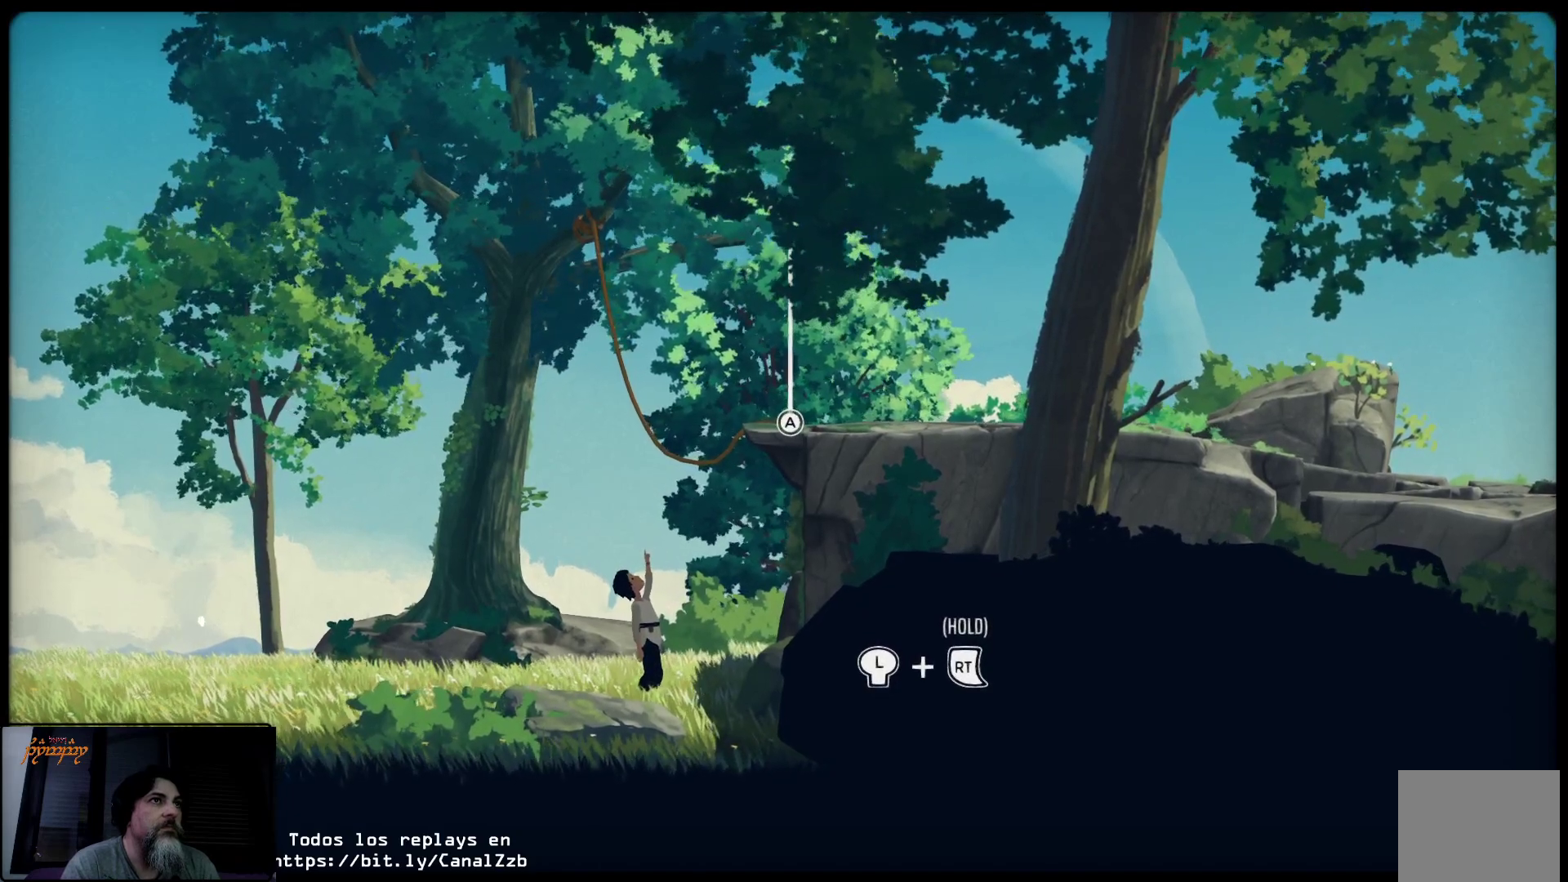
{"buttons": ["R2"], "left_stick": "up", "right_stick": "center", "events": []}
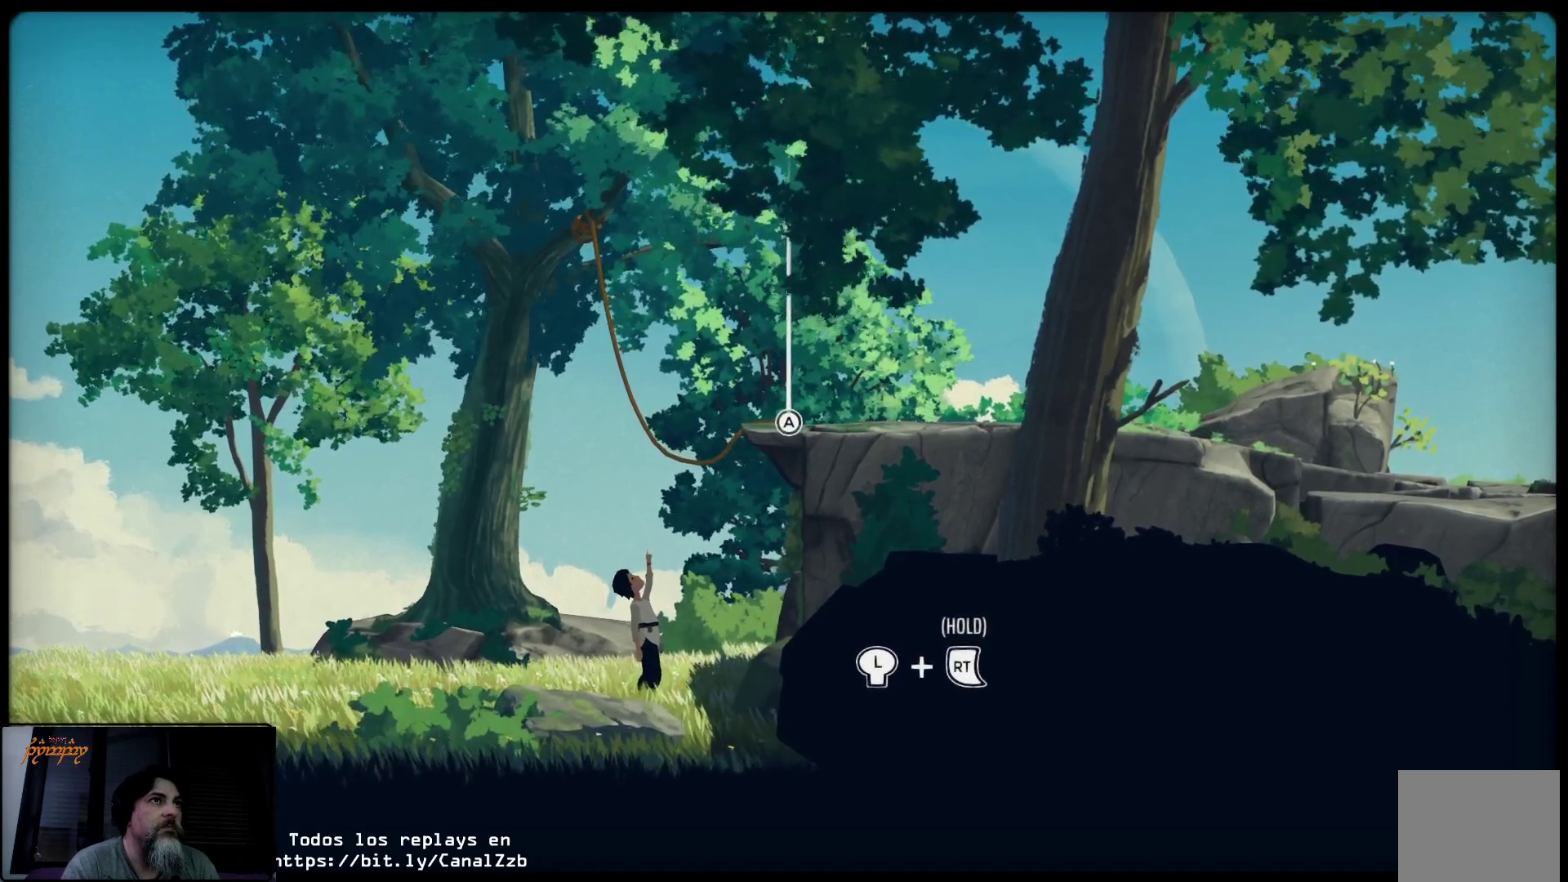
{"buttons": ["R2"], "left_stick": "up", "right_stick": "center", "events": []}
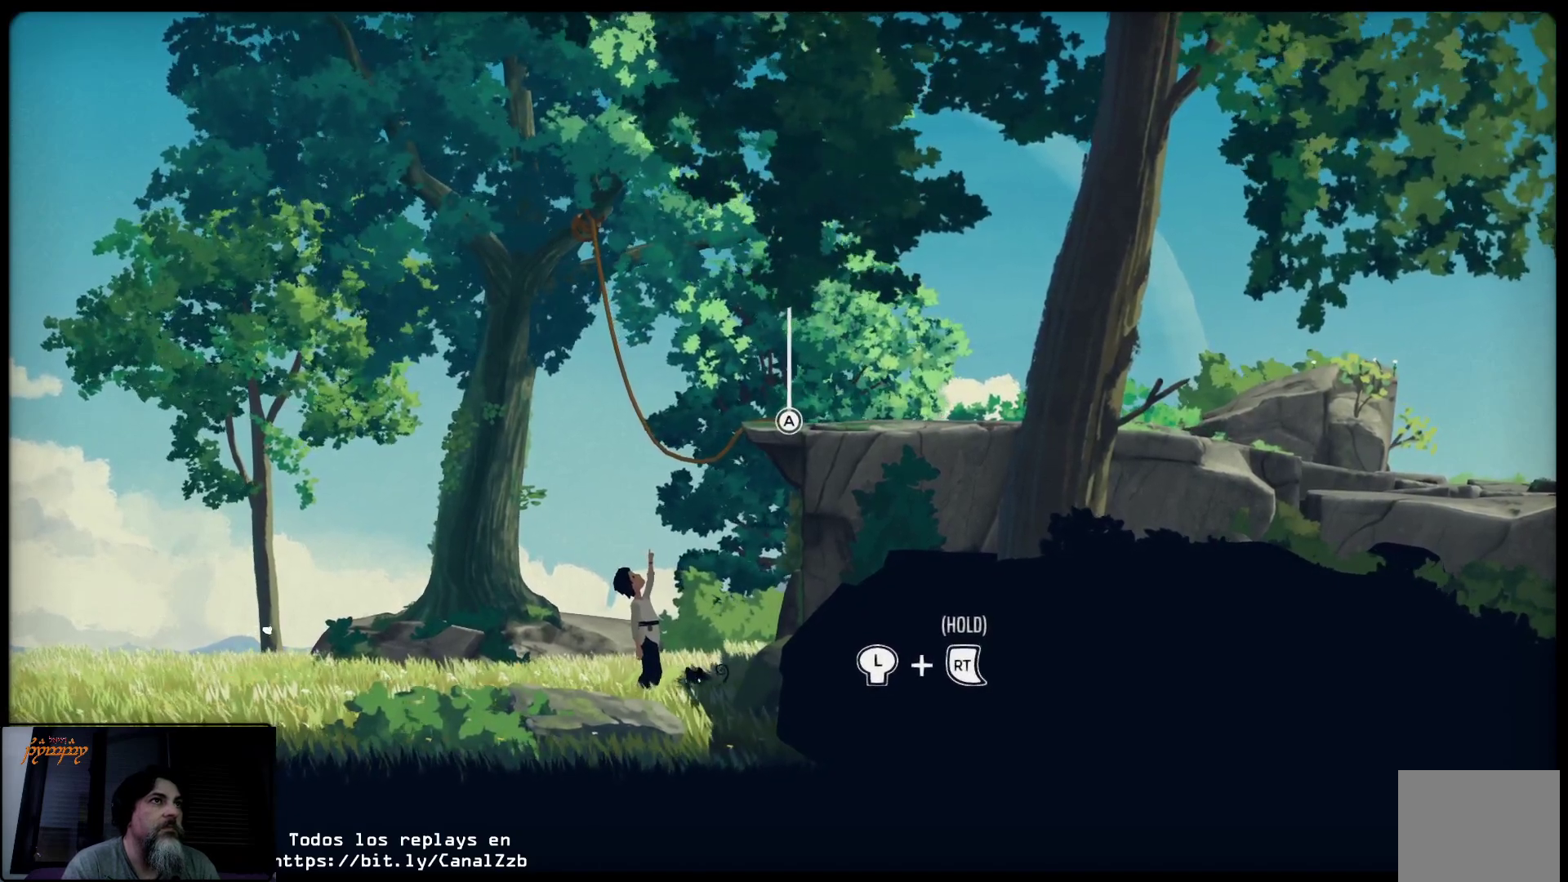
{"buttons": ["R2"], "left_stick": "center", "right_stick": "center", "events": [[367, "left_stick", "up-right"], [483, "left_stick", "center"]]}
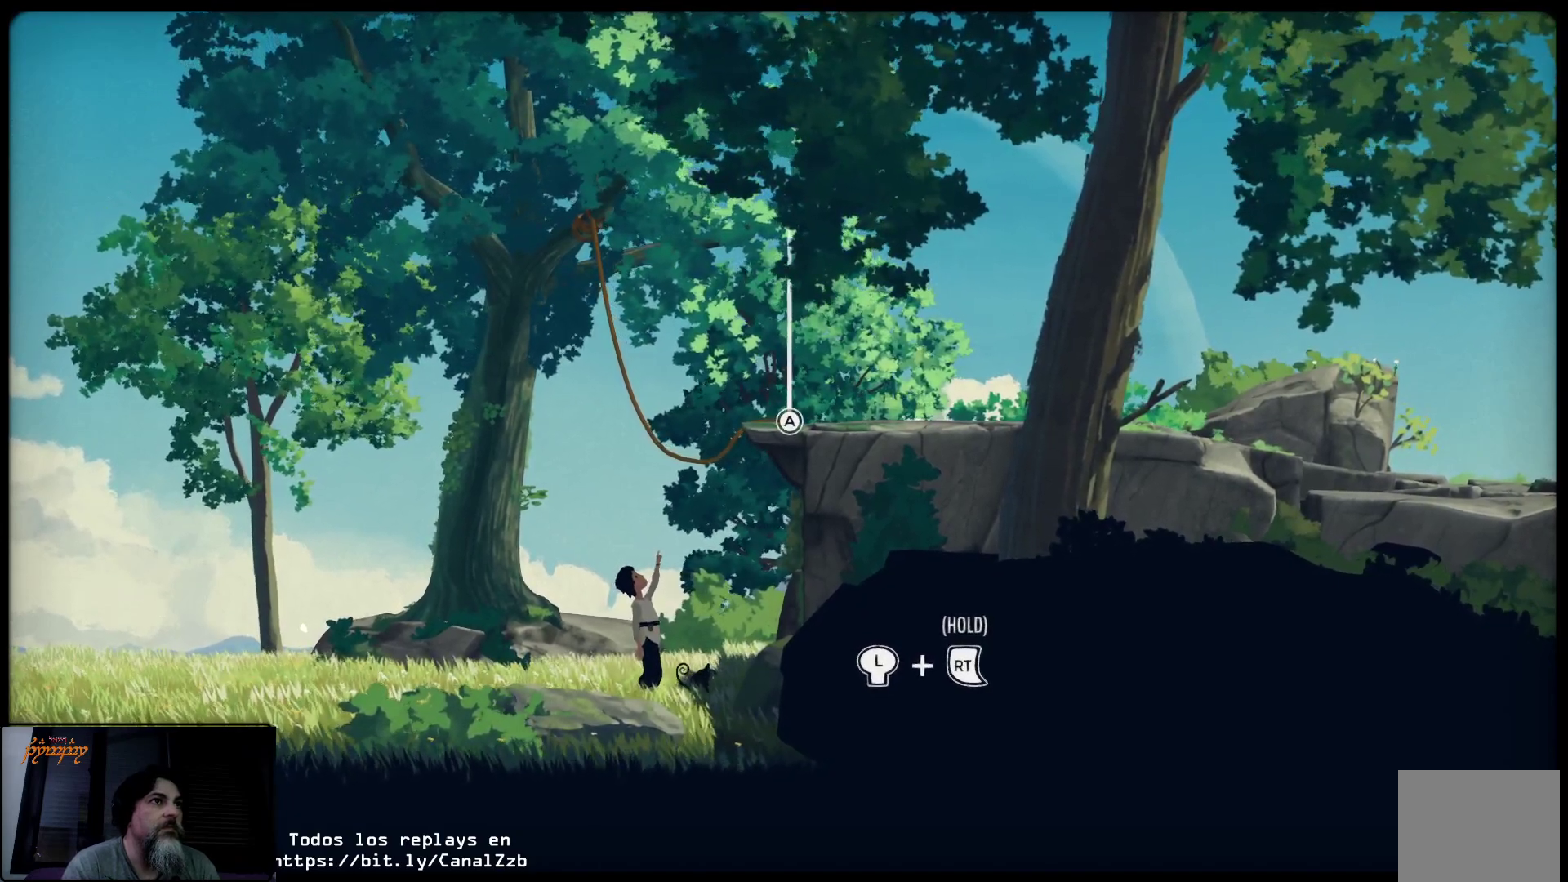
{"buttons": [], "left_stick": "center", "right_stick": "center", "events": [[300, "R2", "up"]]}
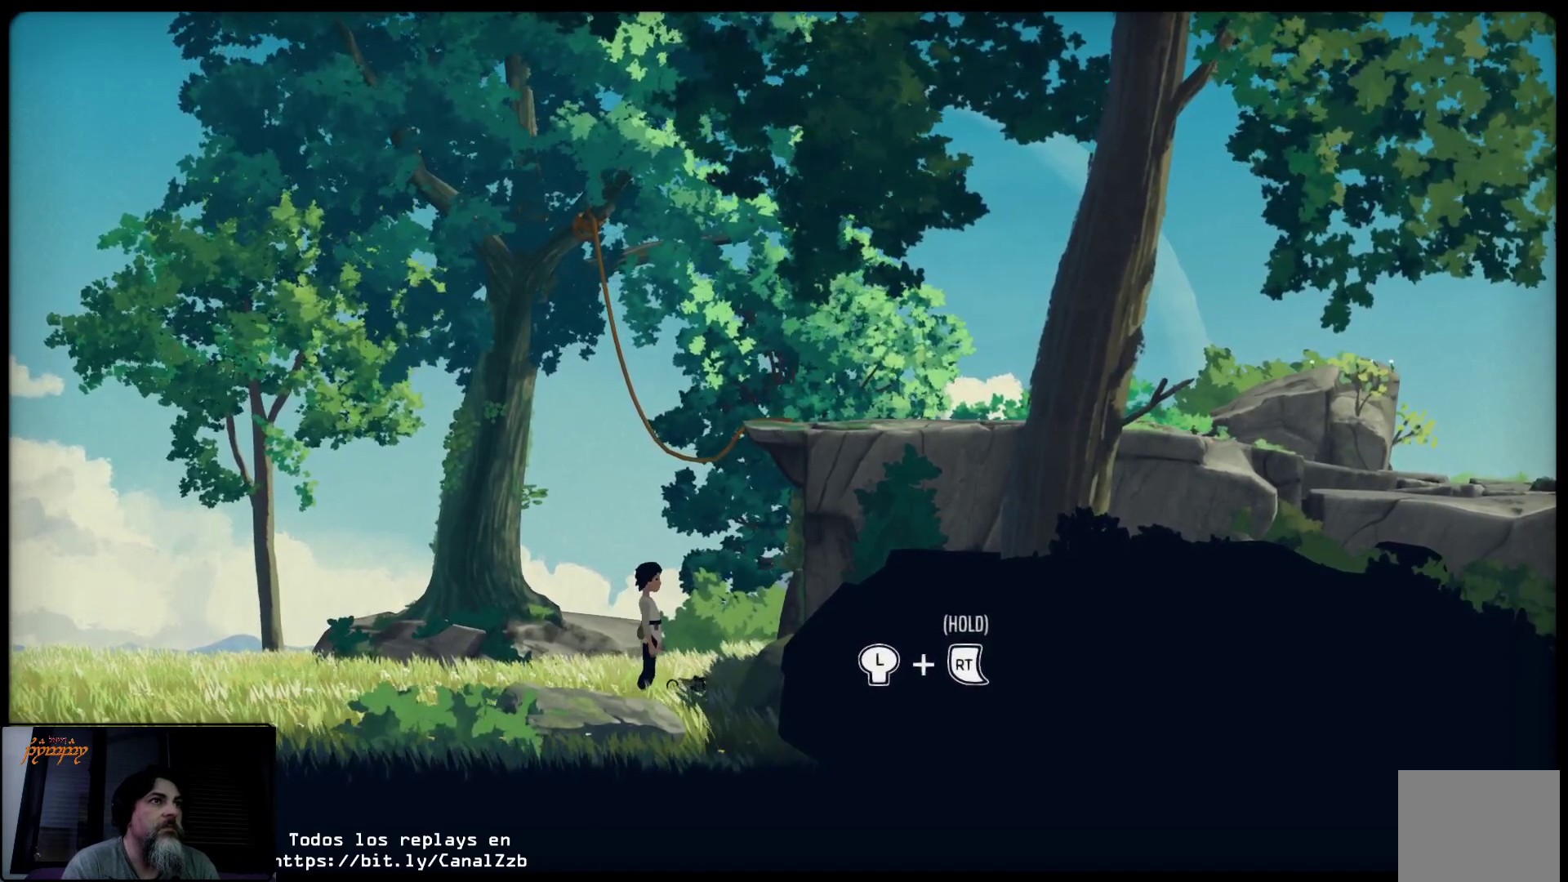
{"buttons": [], "left_stick": "center", "right_stick": "center", "events": []}
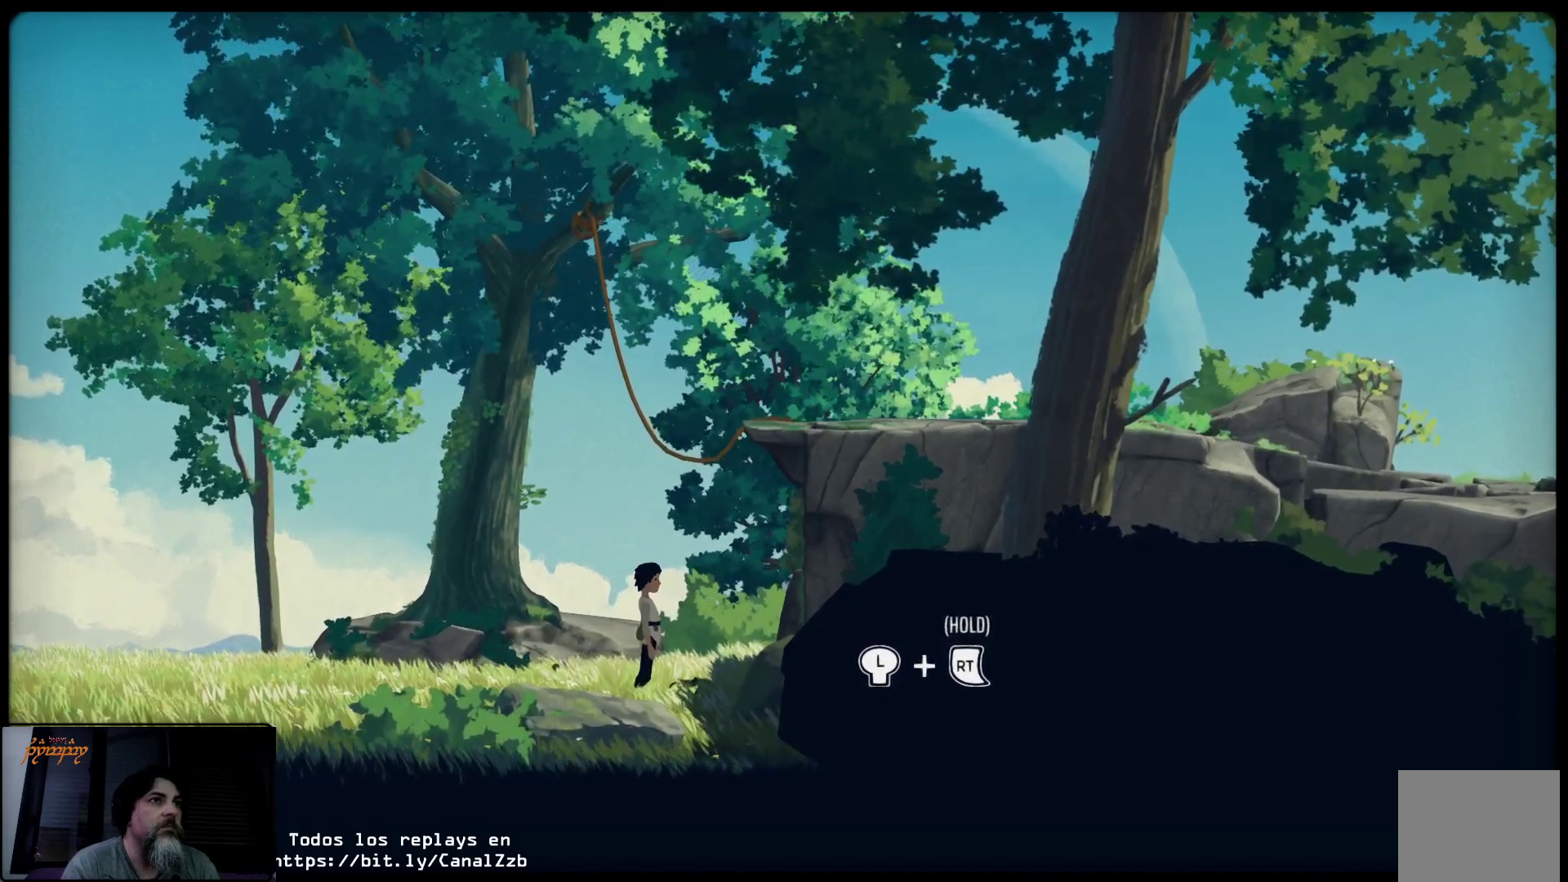
{"buttons": [], "left_stick": "center", "right_stick": "center", "events": []}